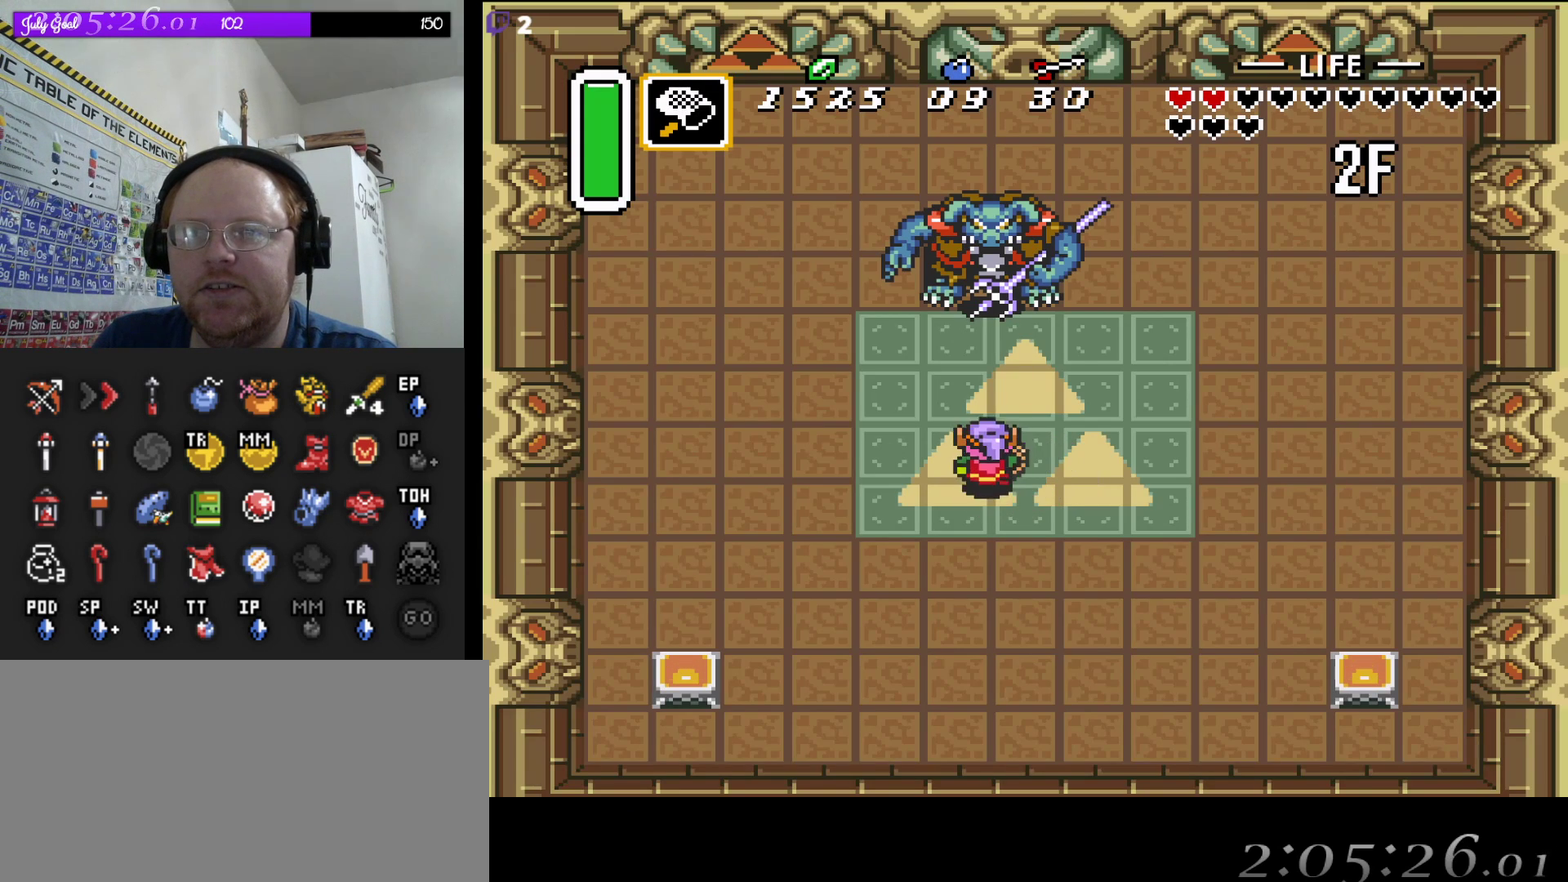
Gameplay with a controller (Nintendo layout); each line is a JSON object with the inputs held at the frame after it. "events" lists button and stick changes between this image and that frame as [ms after this image, input, new state], when the widget could be followed in between. Not read: L3 R3.
{"buttons": ["DPAD_UP"], "events": [[283, "B", "down"], [450, "B", "up"]]}
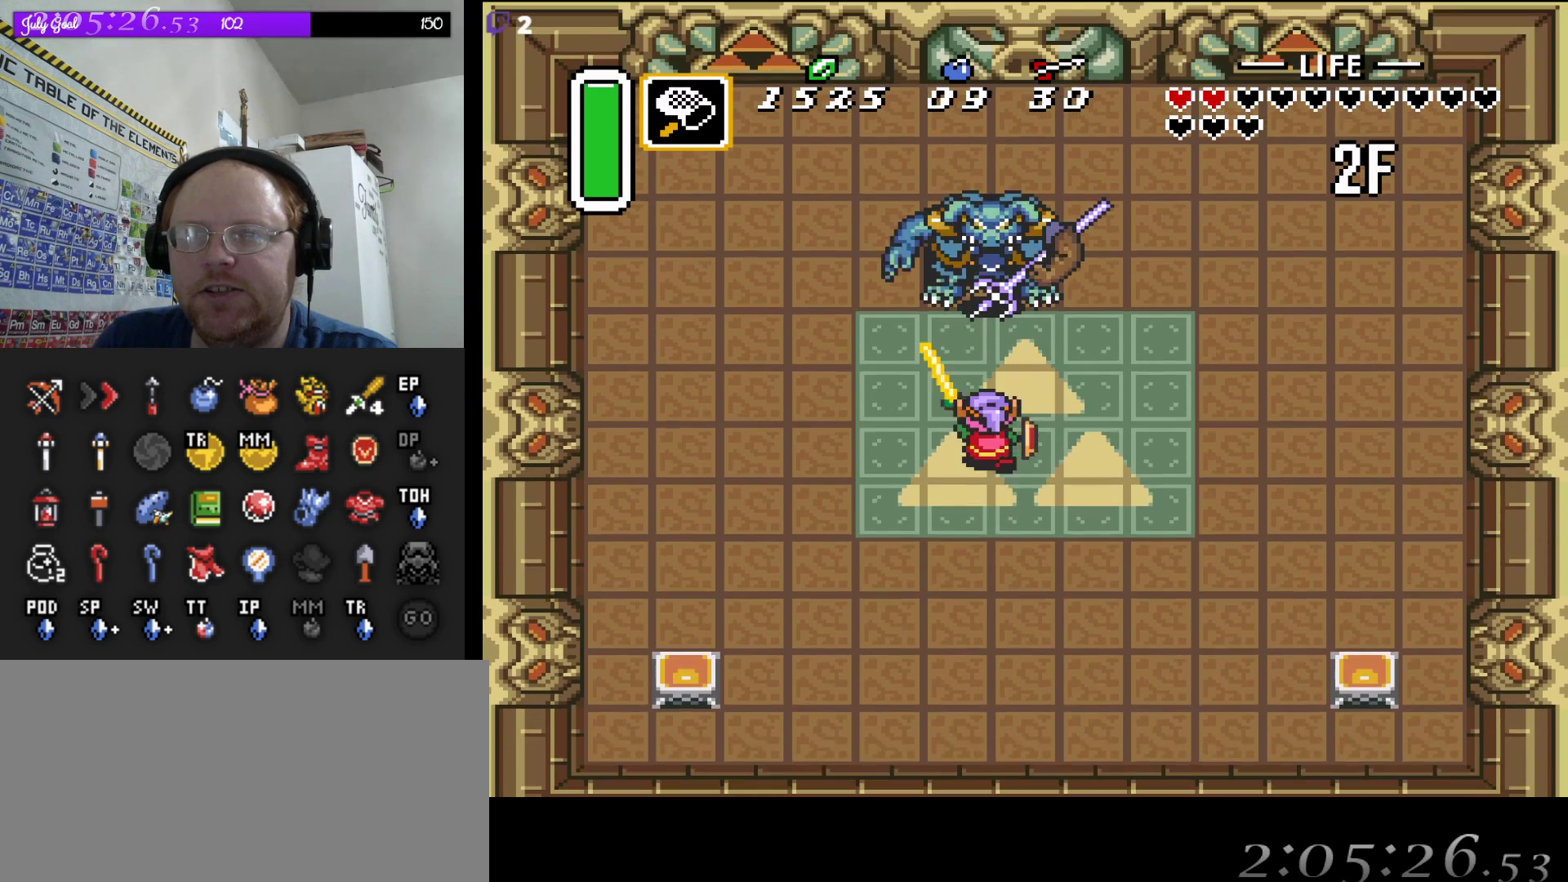
{"buttons": ["DPAD_UP"], "events": []}
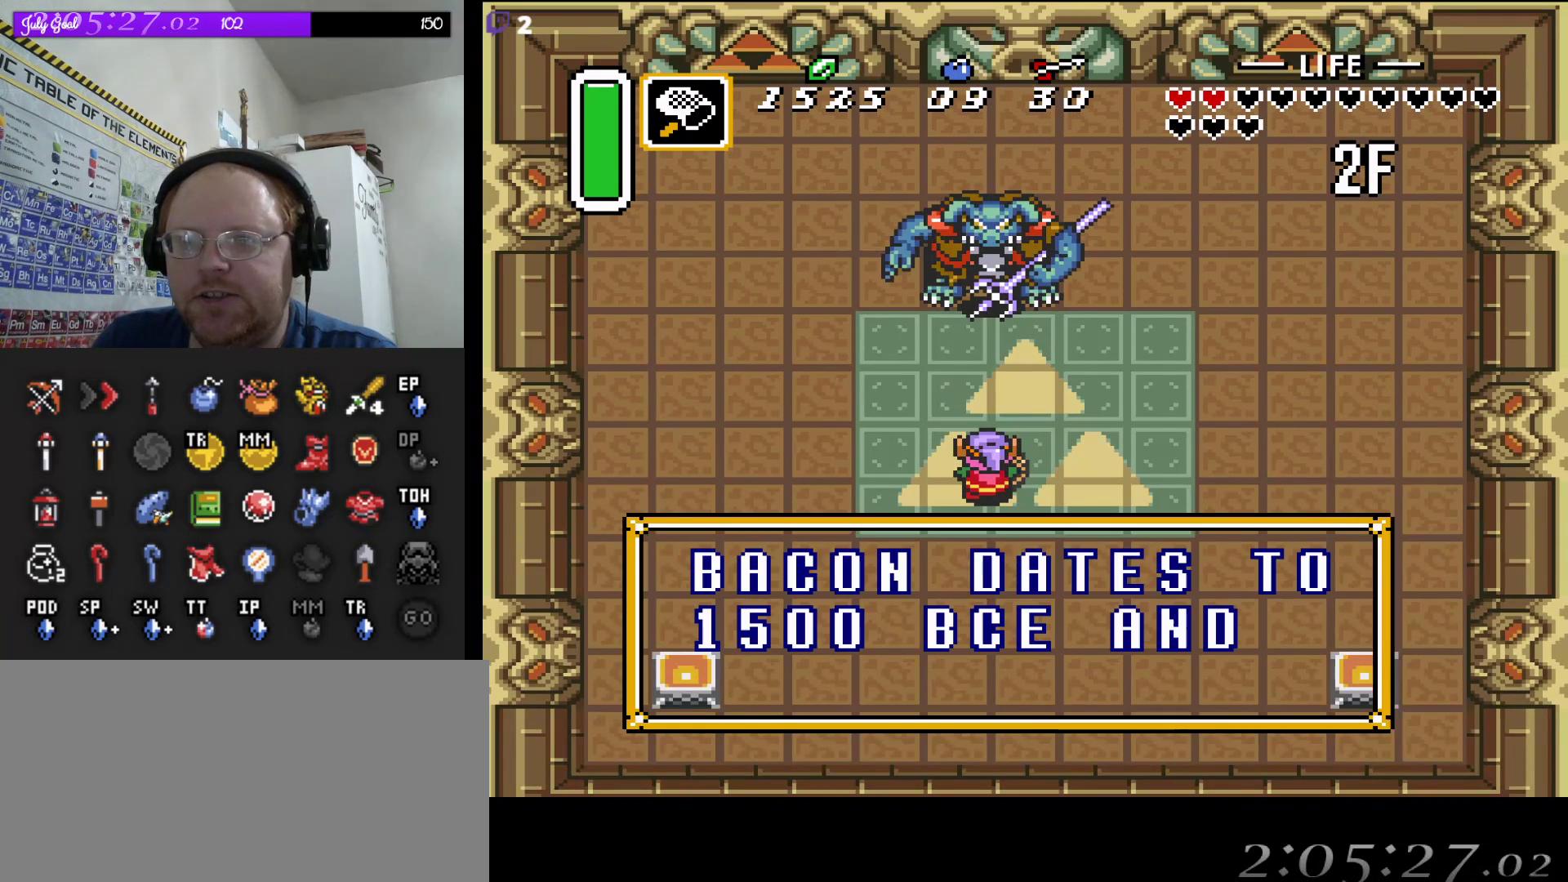
{"buttons": [], "events": [[100, "DPAD_UP", "up"]]}
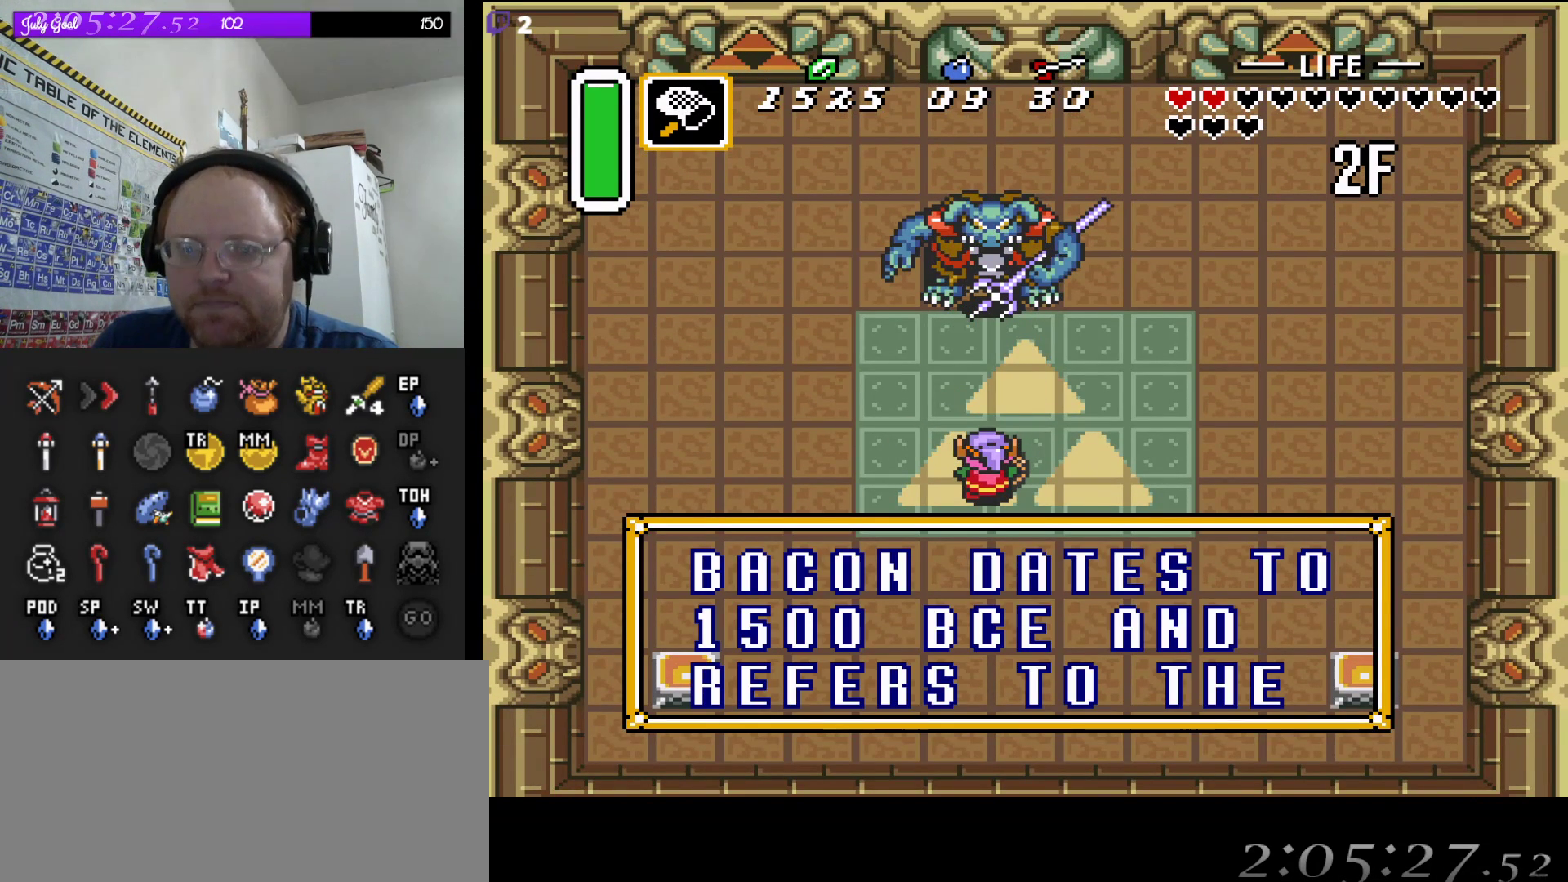
{"buttons": [], "events": []}
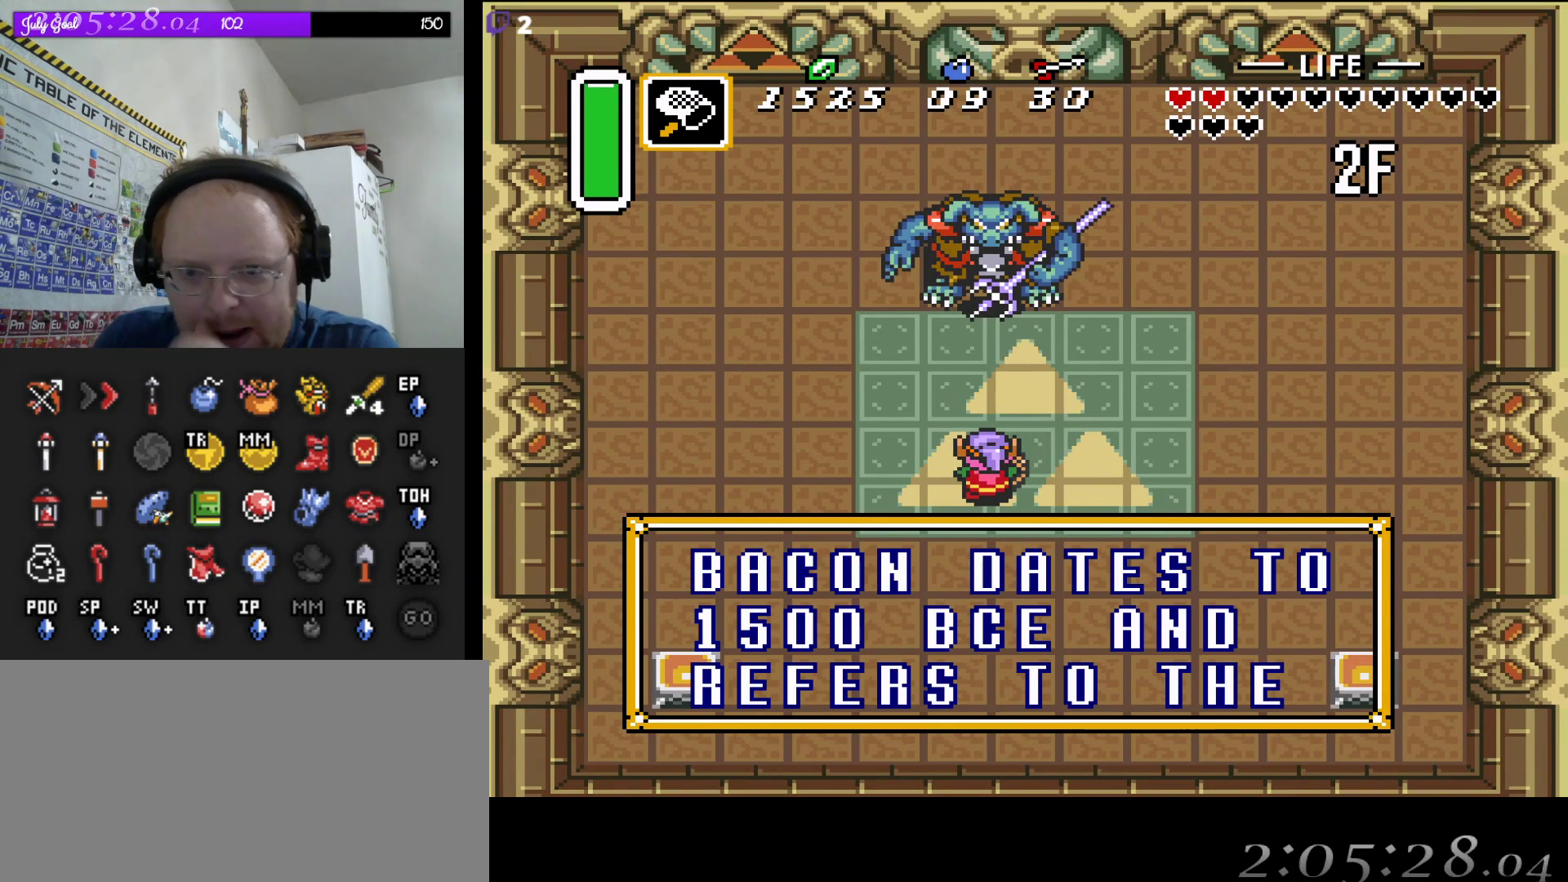
{"buttons": [], "events": []}
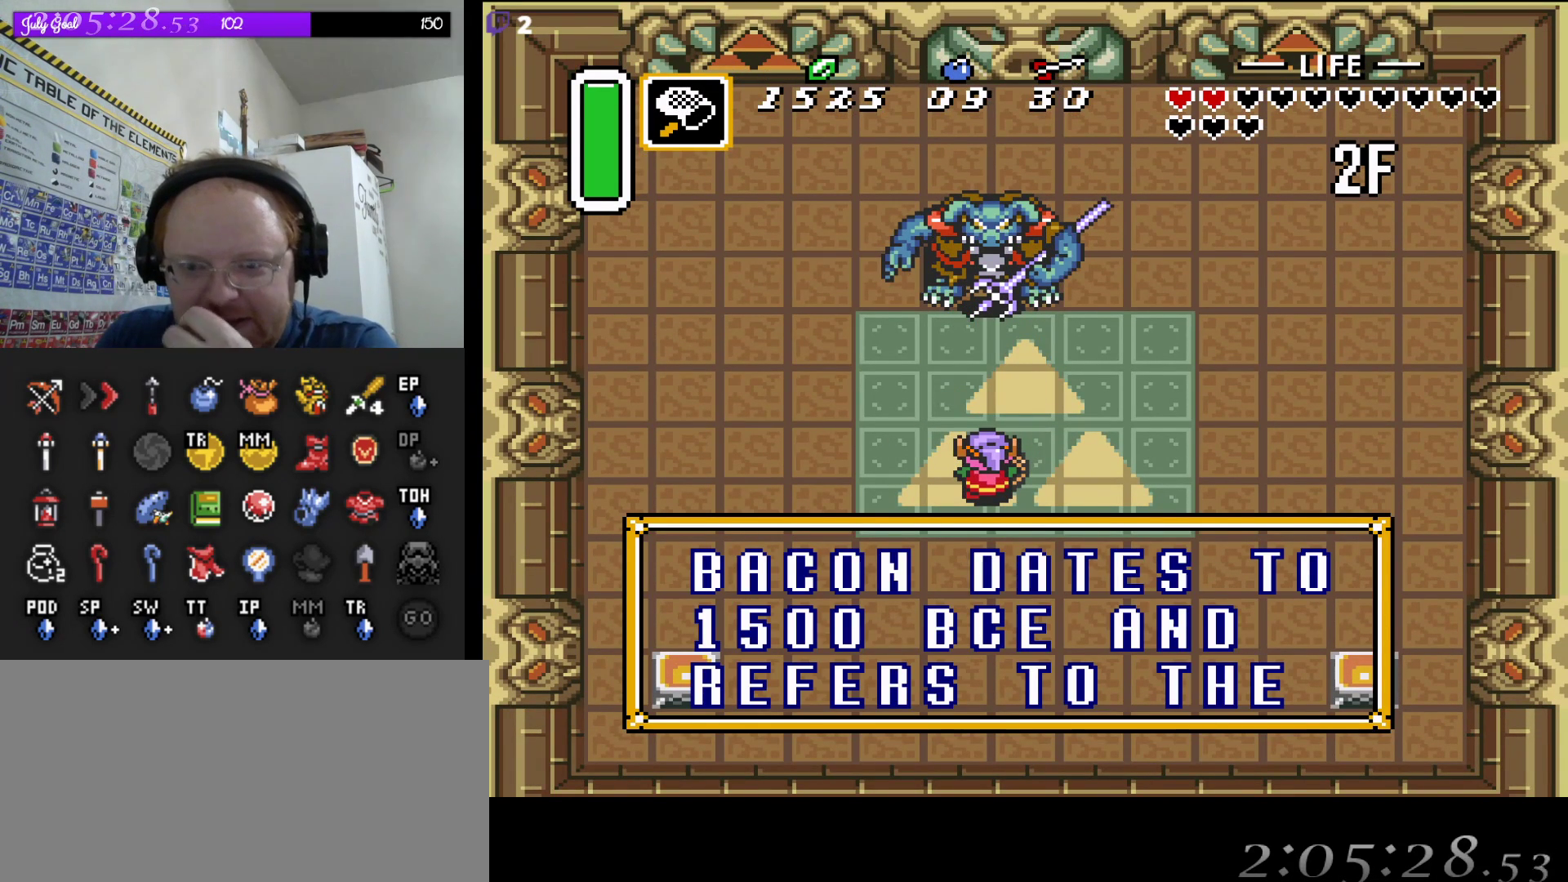
{"buttons": [], "events": [[267, "A", "down"], [400, "A", "up"]]}
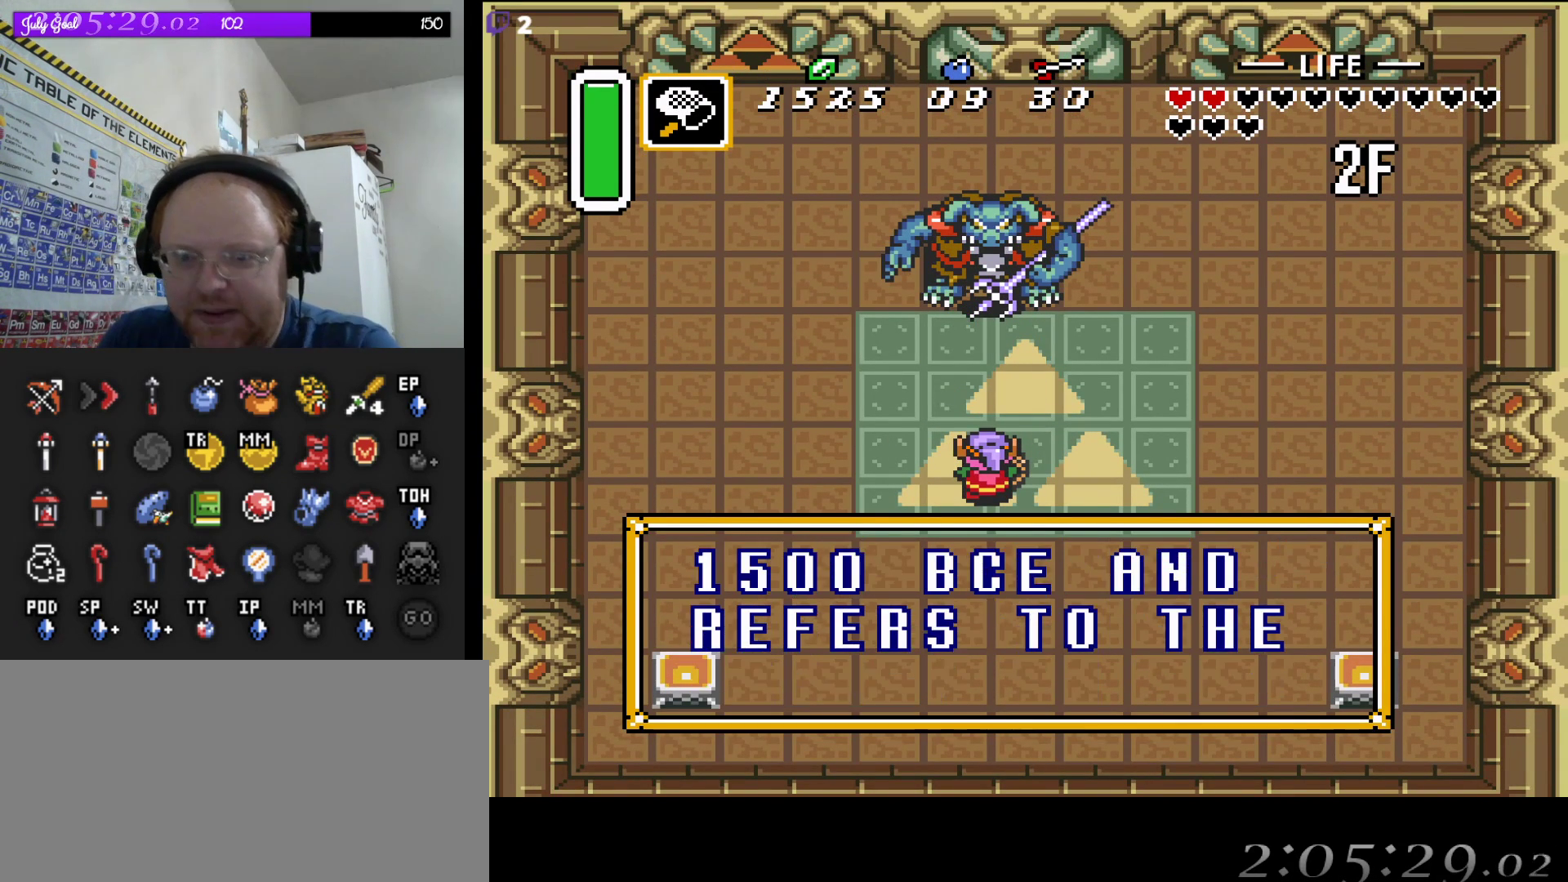
{"buttons": ["A"], "events": [[217, "A", "down"], [350, "A", "up"], [417, "A", "down"]]}
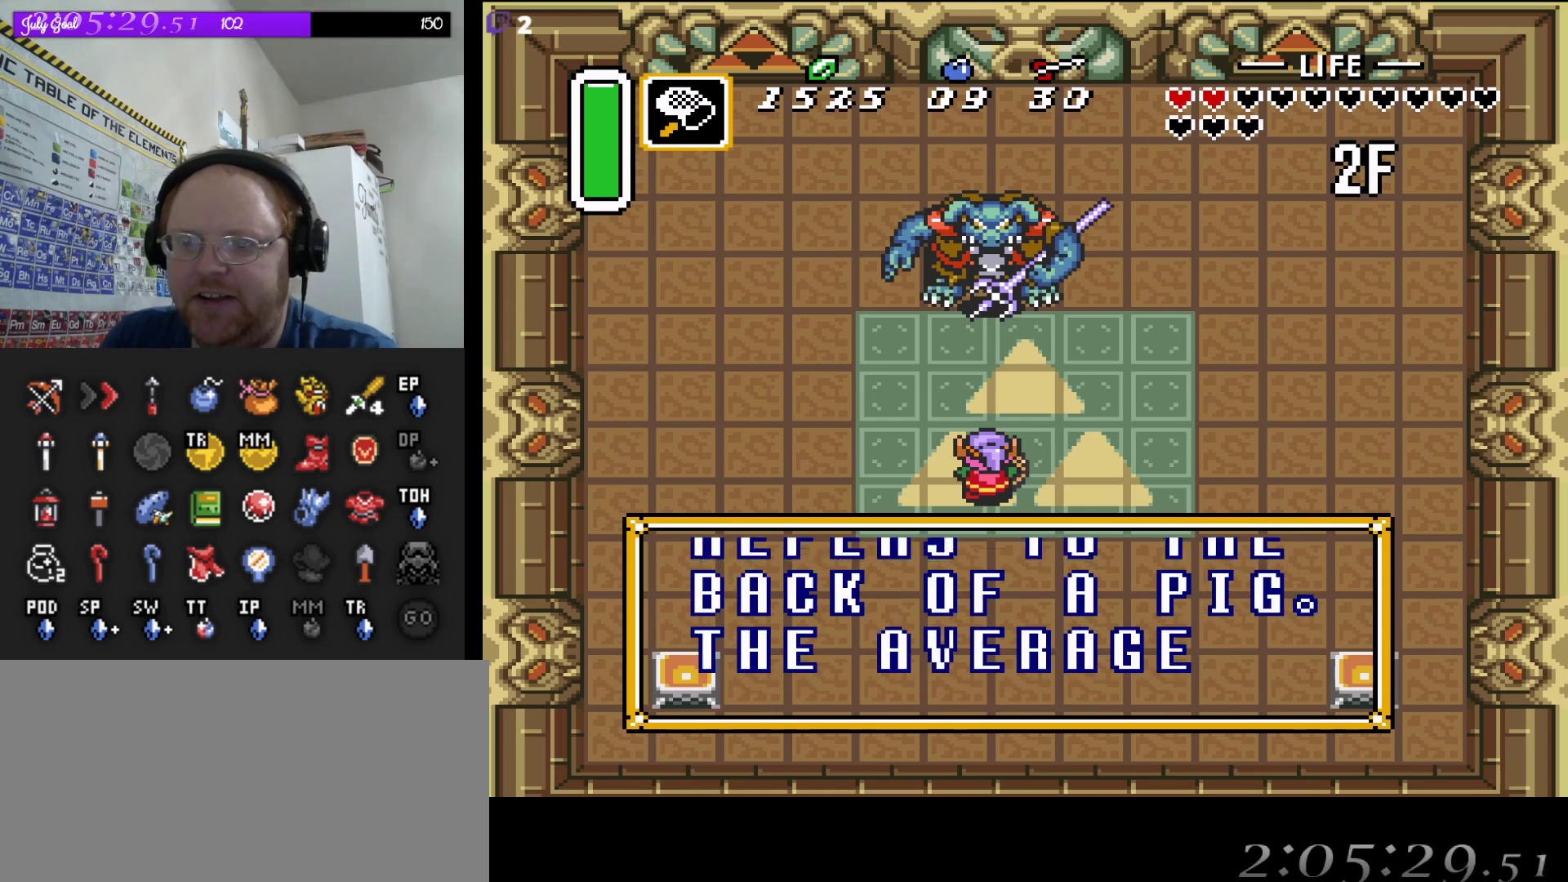
{"buttons": [], "events": [[67, "A", "up"], [150, "A", "down"], [250, "A", "up"], [333, "A", "down"], [483, "A", "up"]]}
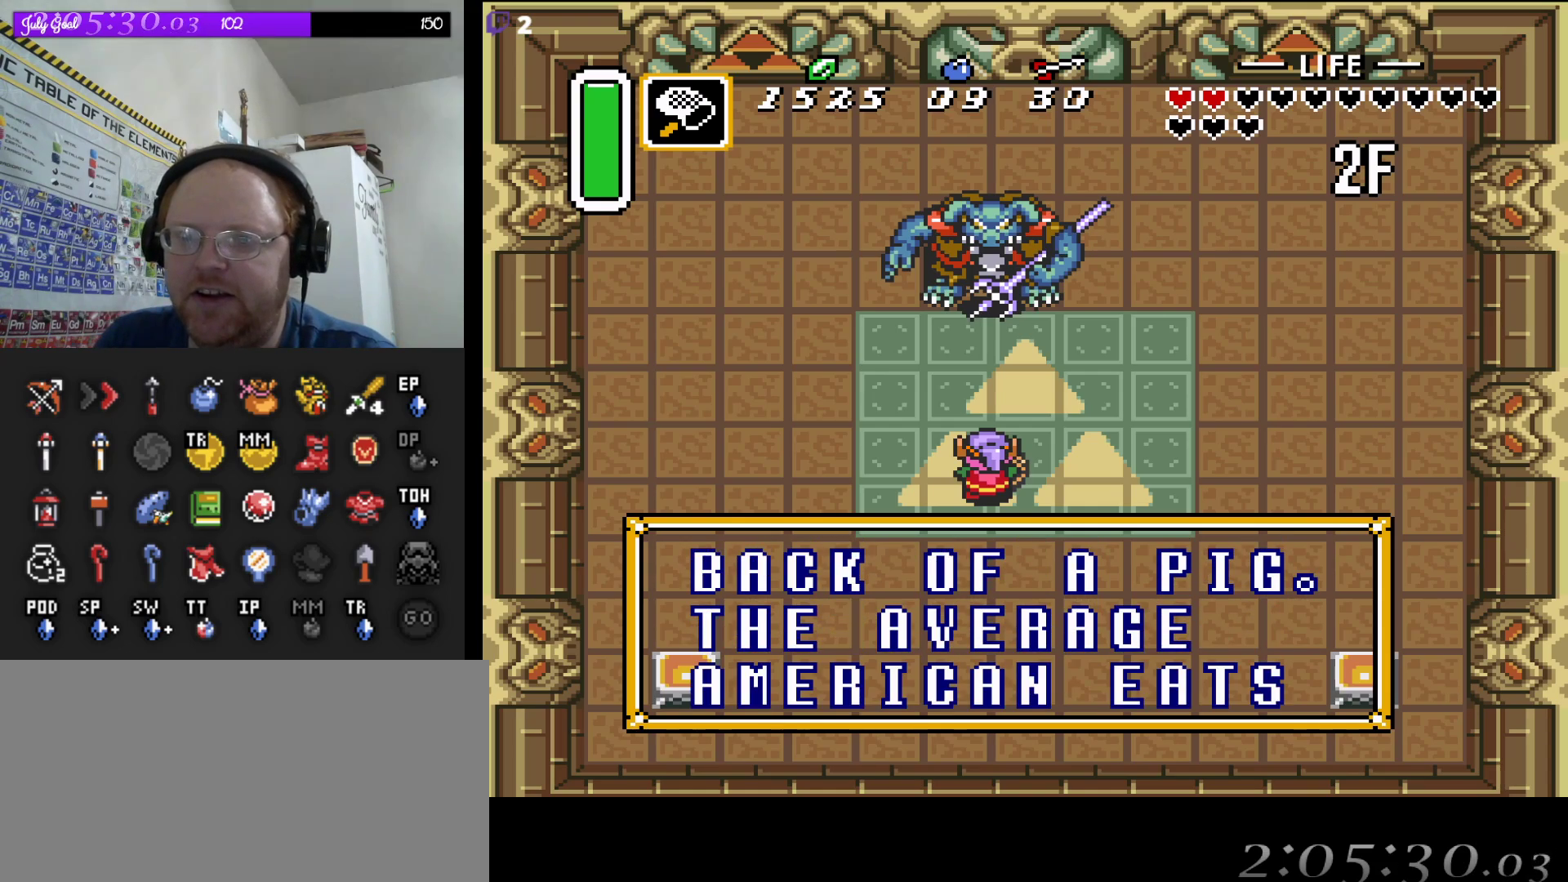
{"buttons": [], "events": [[183, "A", "down"], [350, "A", "up"]]}
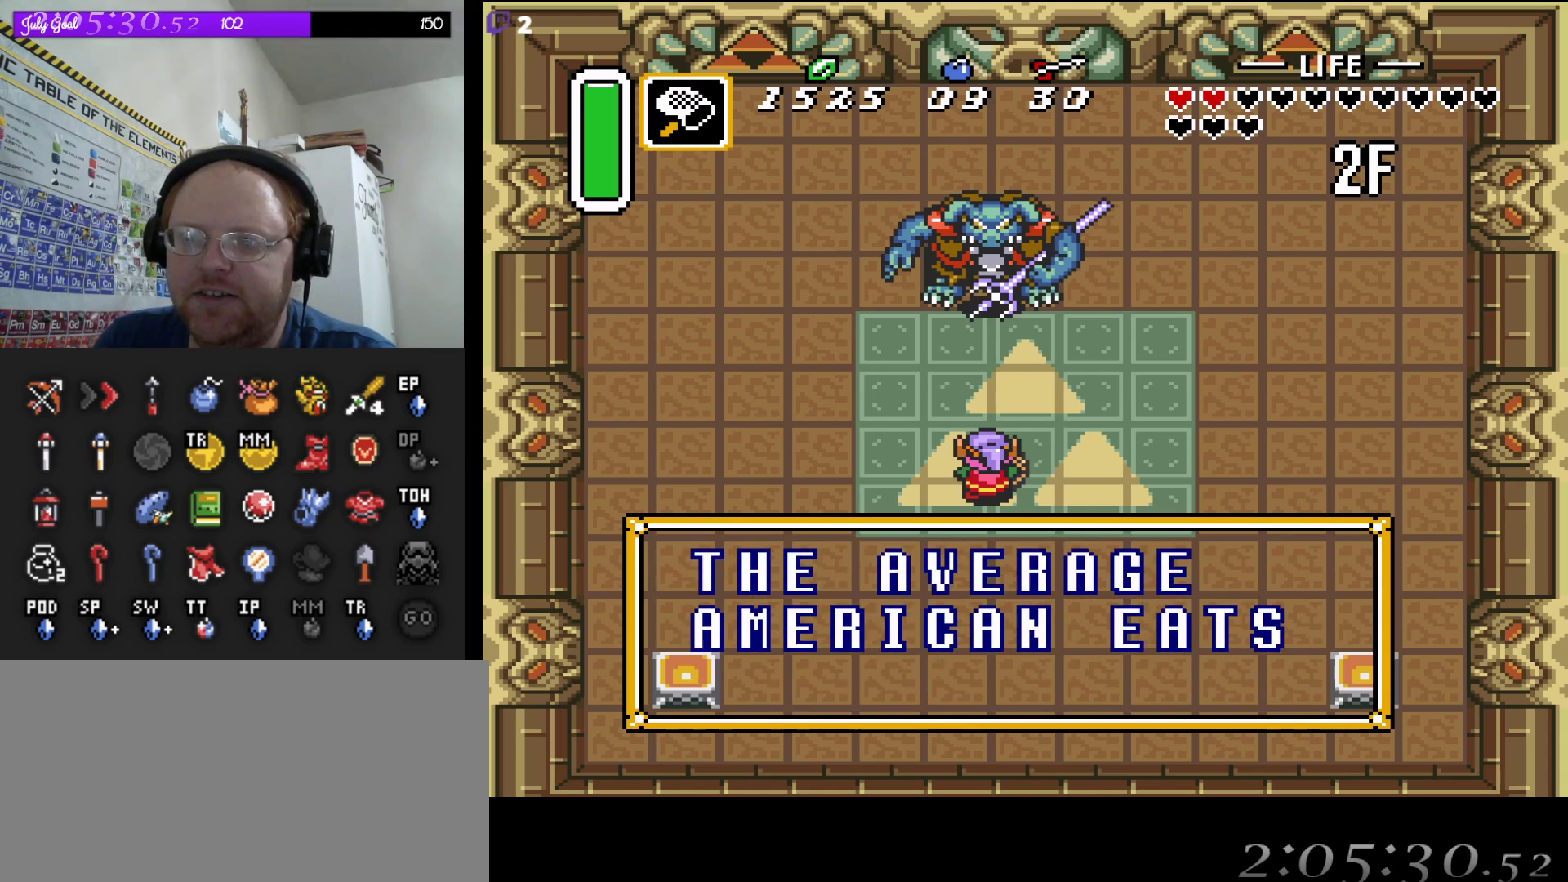
{"buttons": [], "events": []}
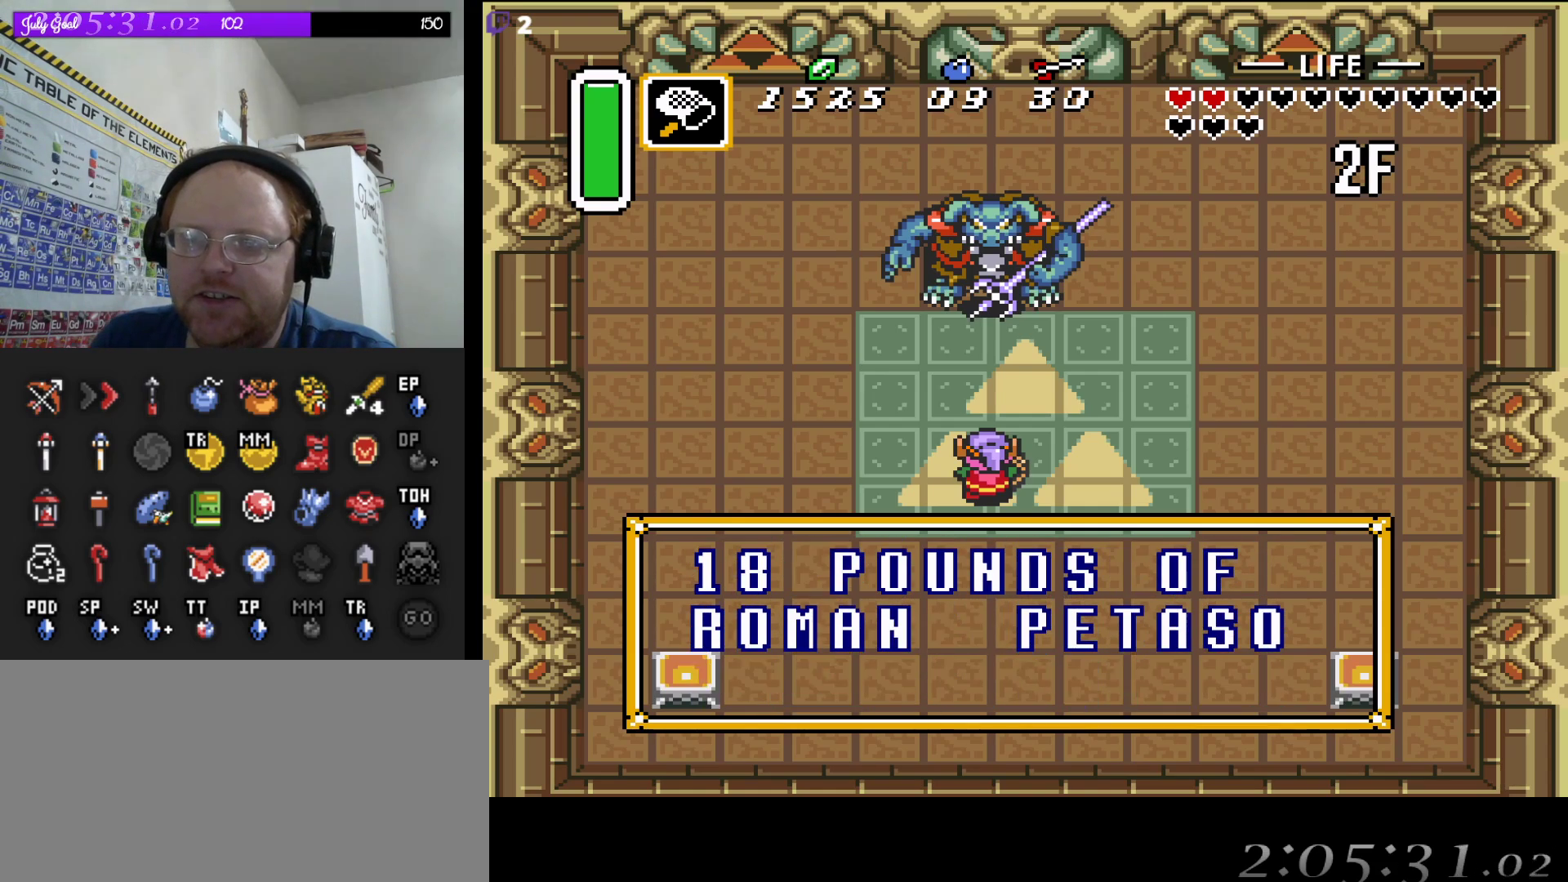
{"buttons": ["A"], "events": [[417, "A", "down"]]}
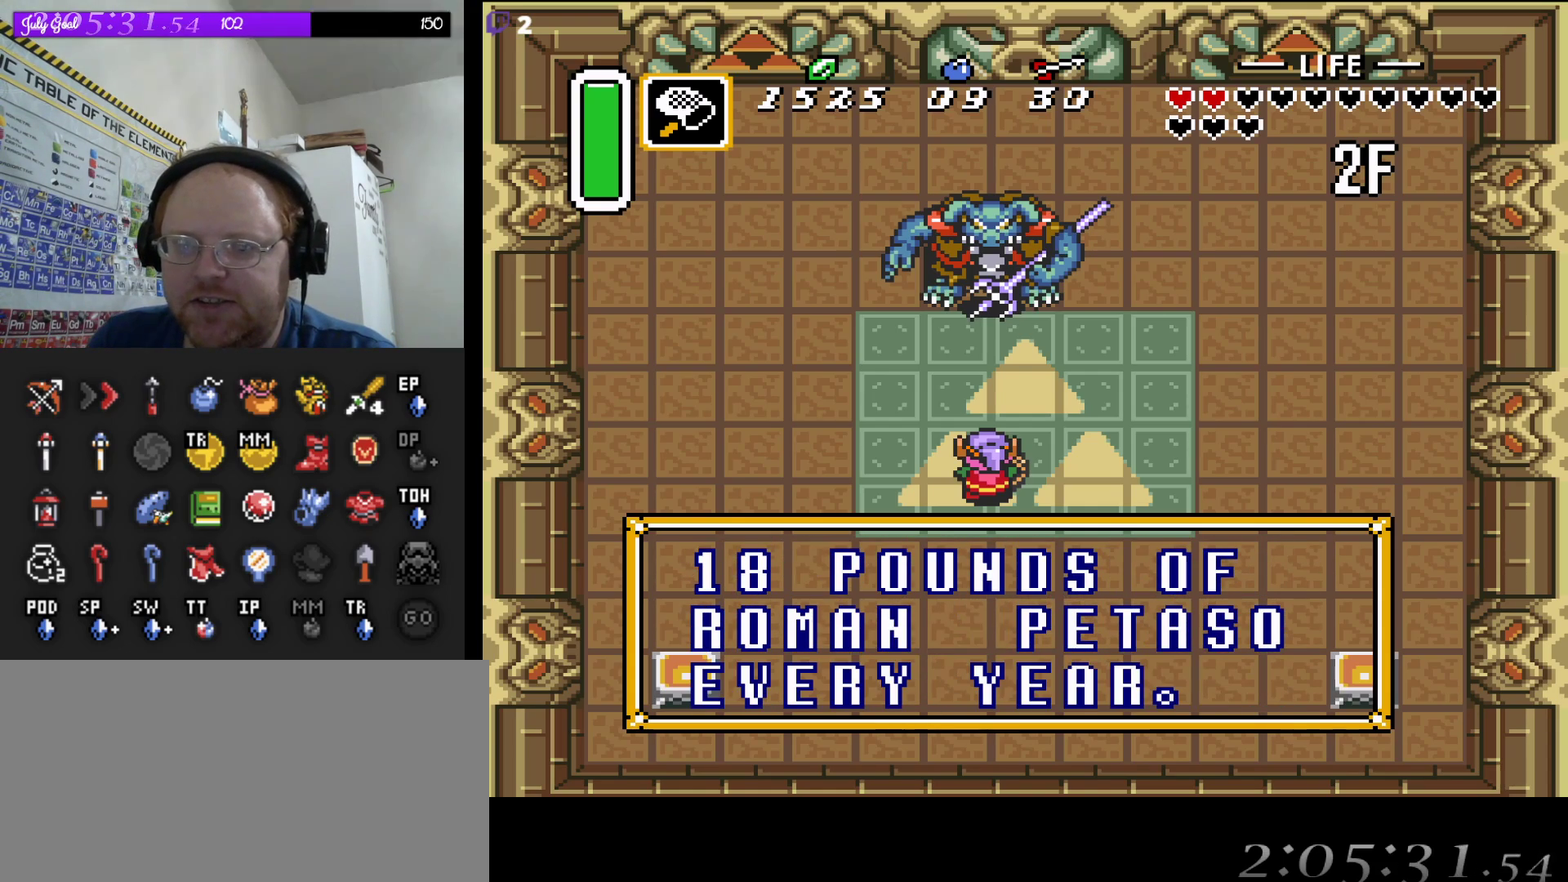
{"buttons": [], "events": [[150, "A", "up"], [317, "A", "down"], [483, "A", "up"]]}
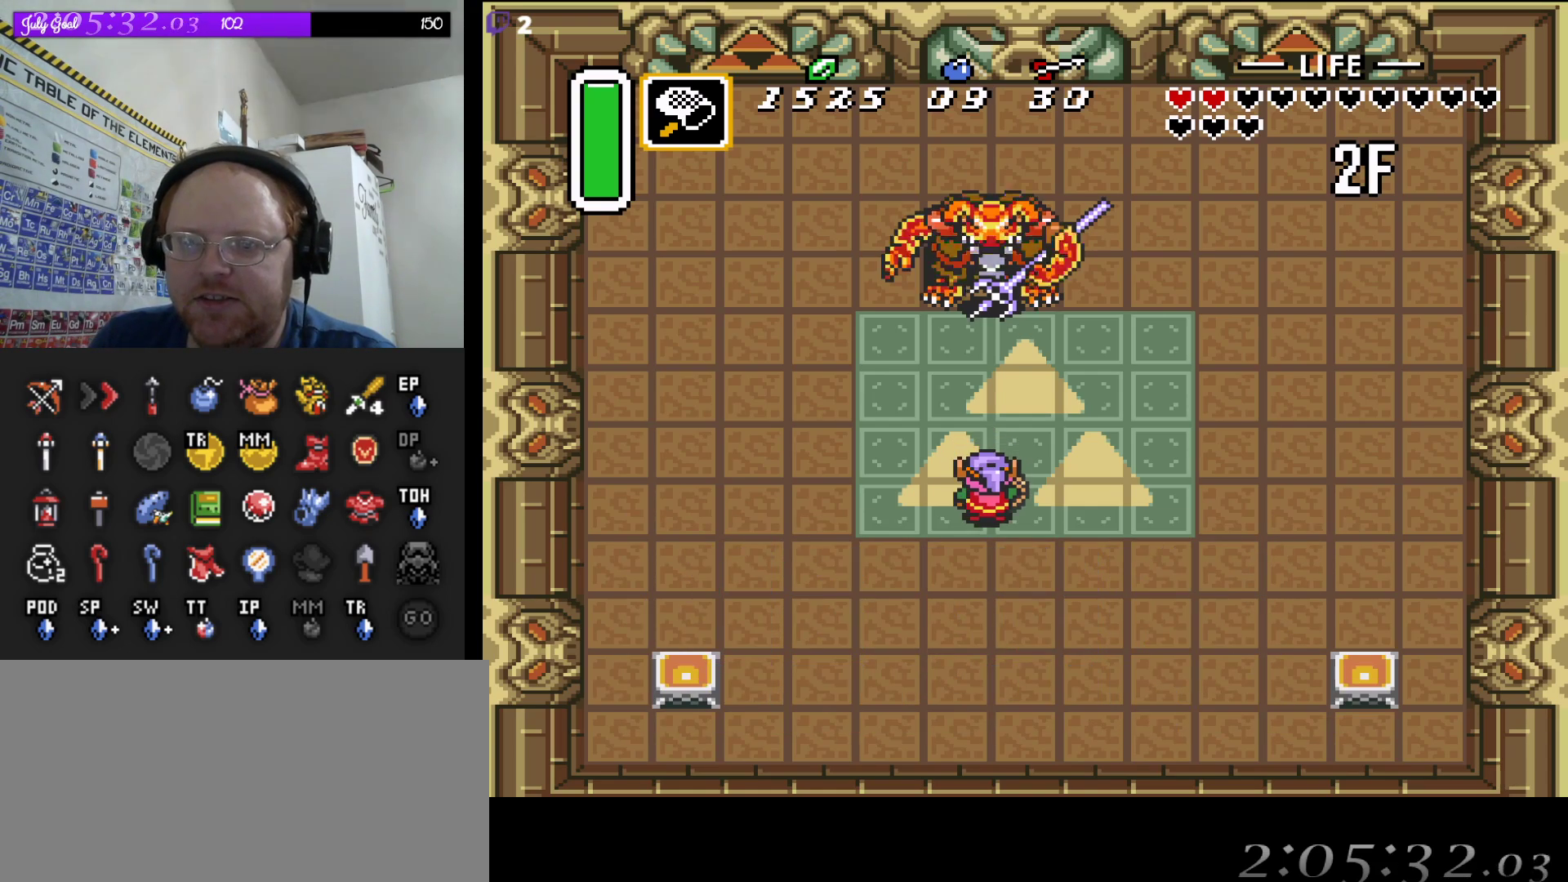
{"buttons": ["DPAD_UP"], "events": [[150, "DPAD_UP", "down"]]}
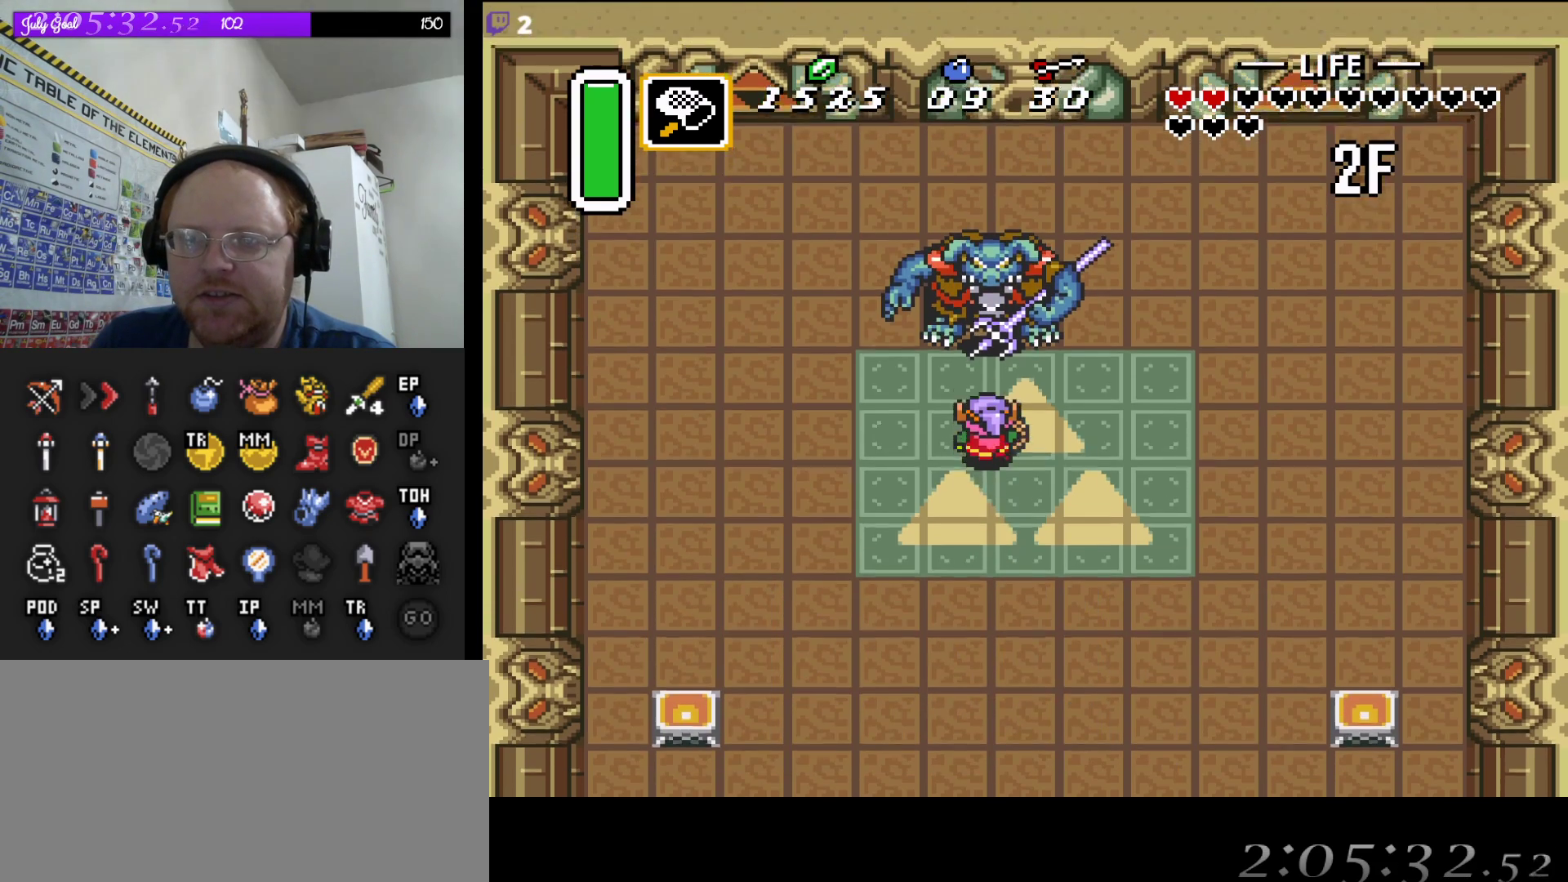
{"buttons": ["DPAD_UP"], "events": [[50, "B", "down"], [267, "B", "up"]]}
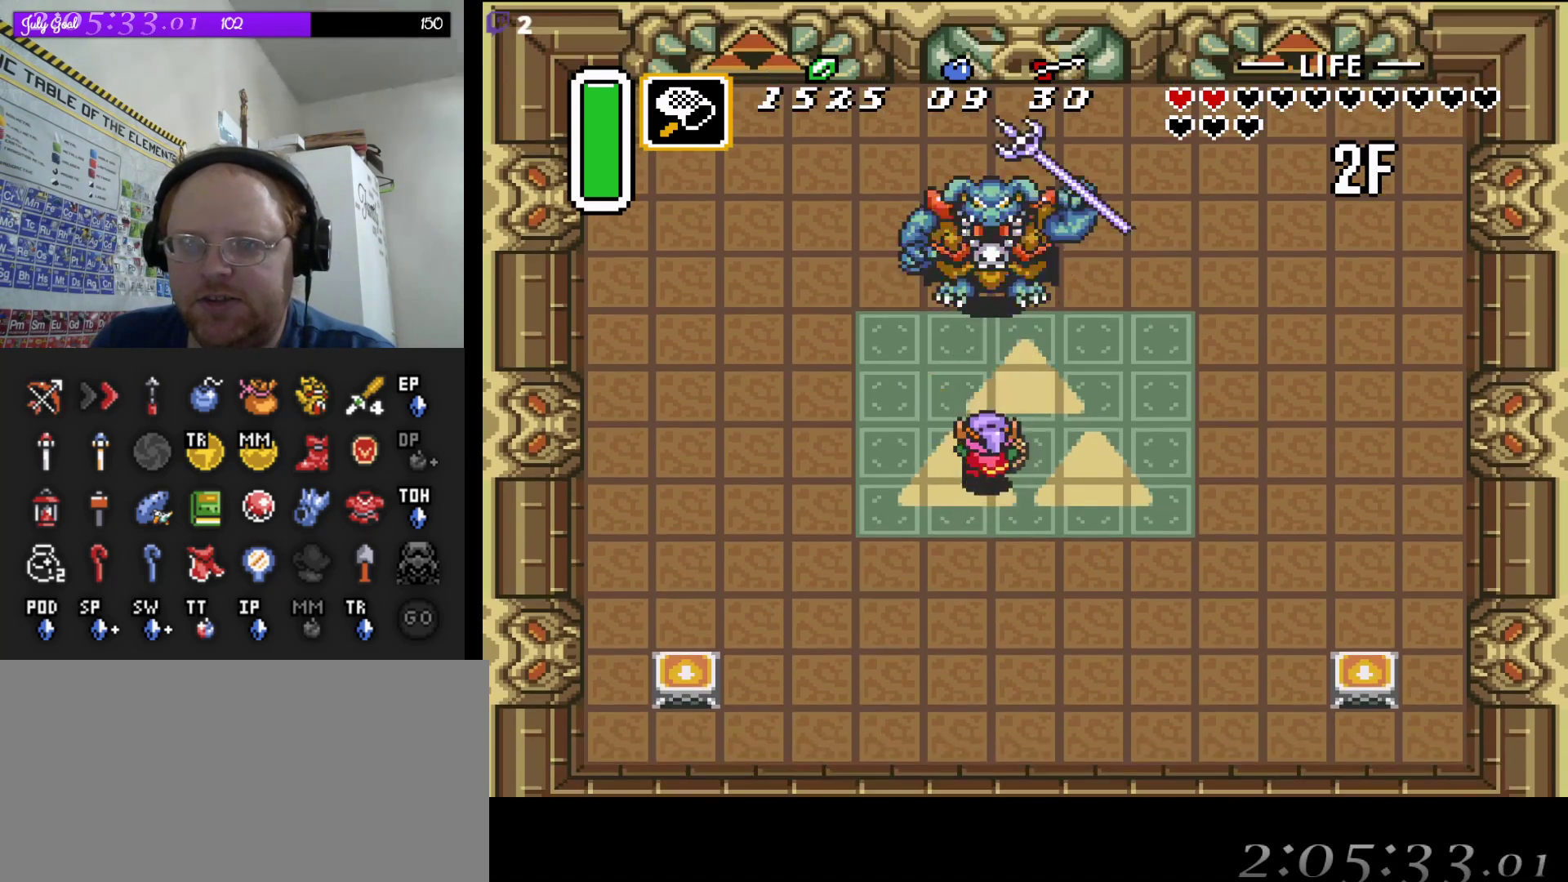
{"buttons": ["DPAD_UP"], "events": [[300, "B", "down"], [450, "B", "up"]]}
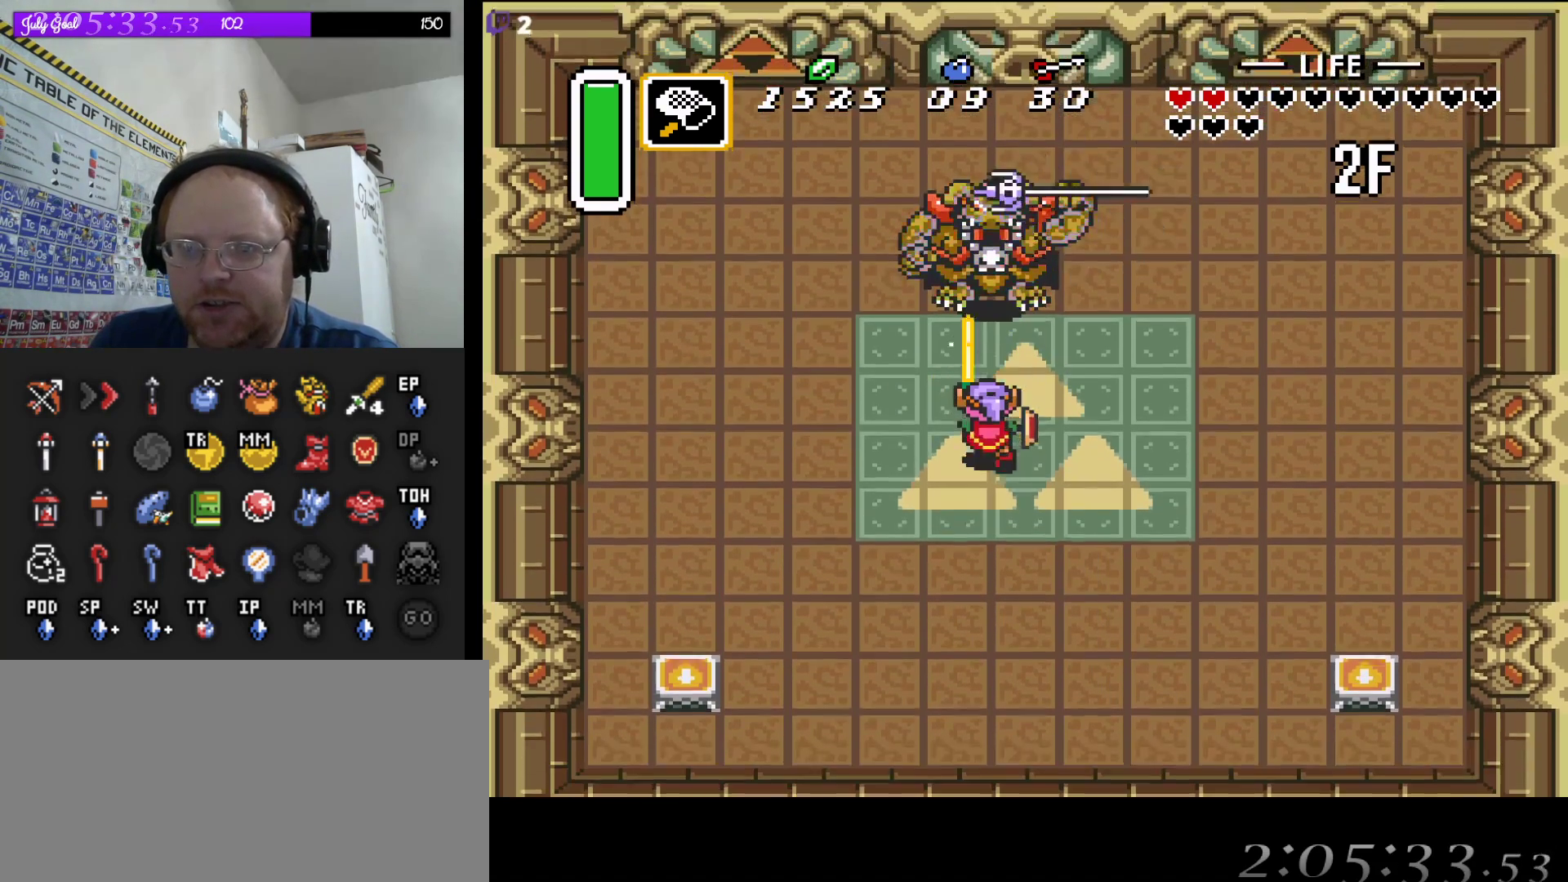
{"buttons": ["B", "DPAD_UP"], "events": [[467, "B", "down"]]}
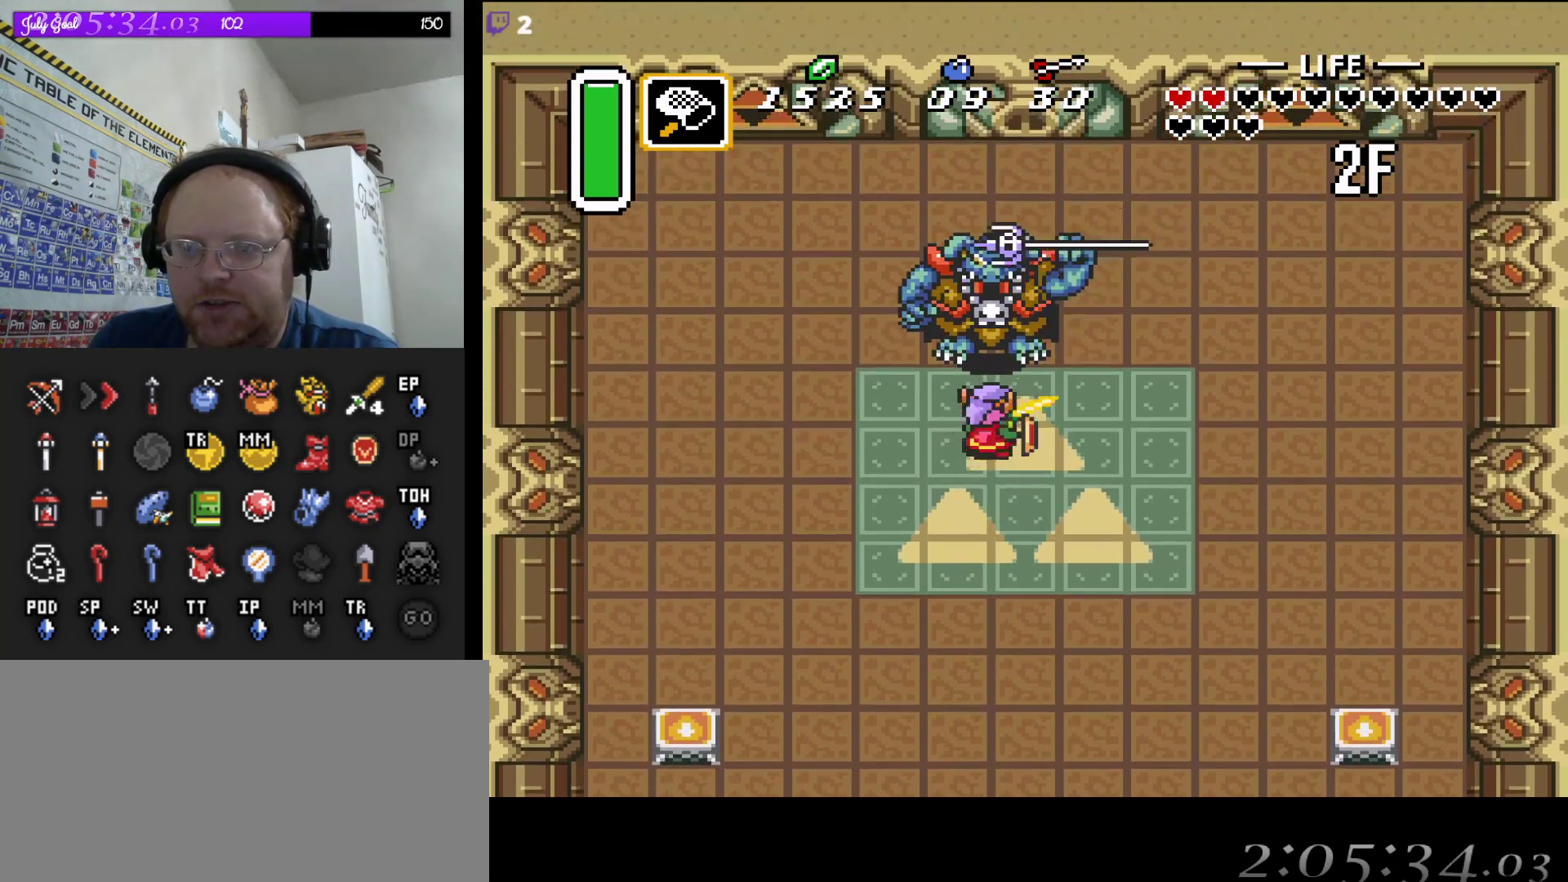
{"buttons": ["DPAD_UP"], "events": [[133, "B", "up"]]}
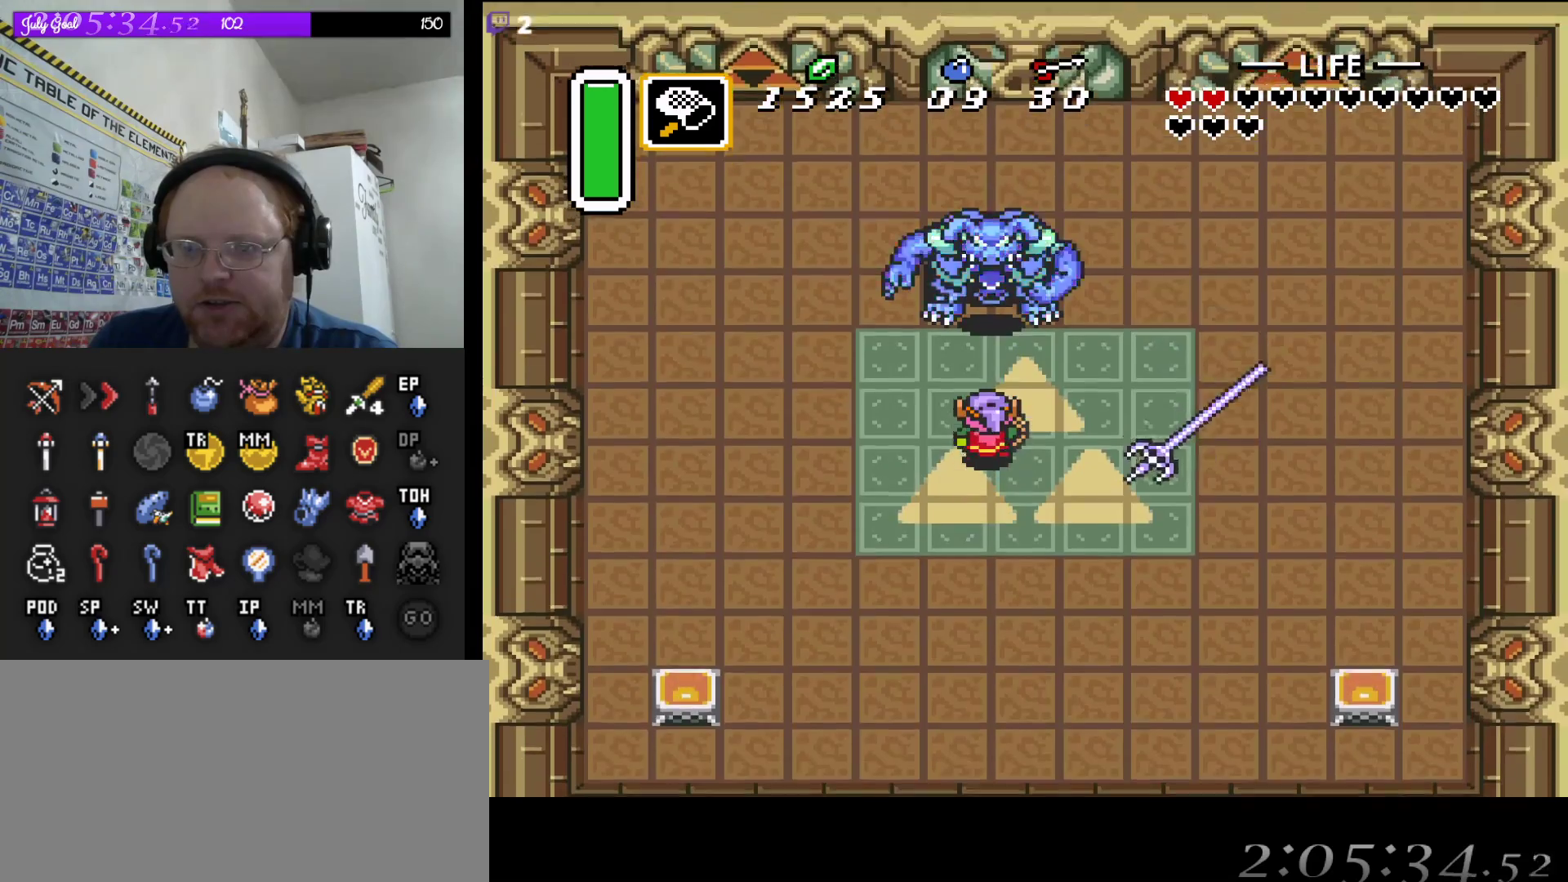
{"buttons": ["DPAD_UP"], "events": [[183, "B", "down"], [367, "B", "up"]]}
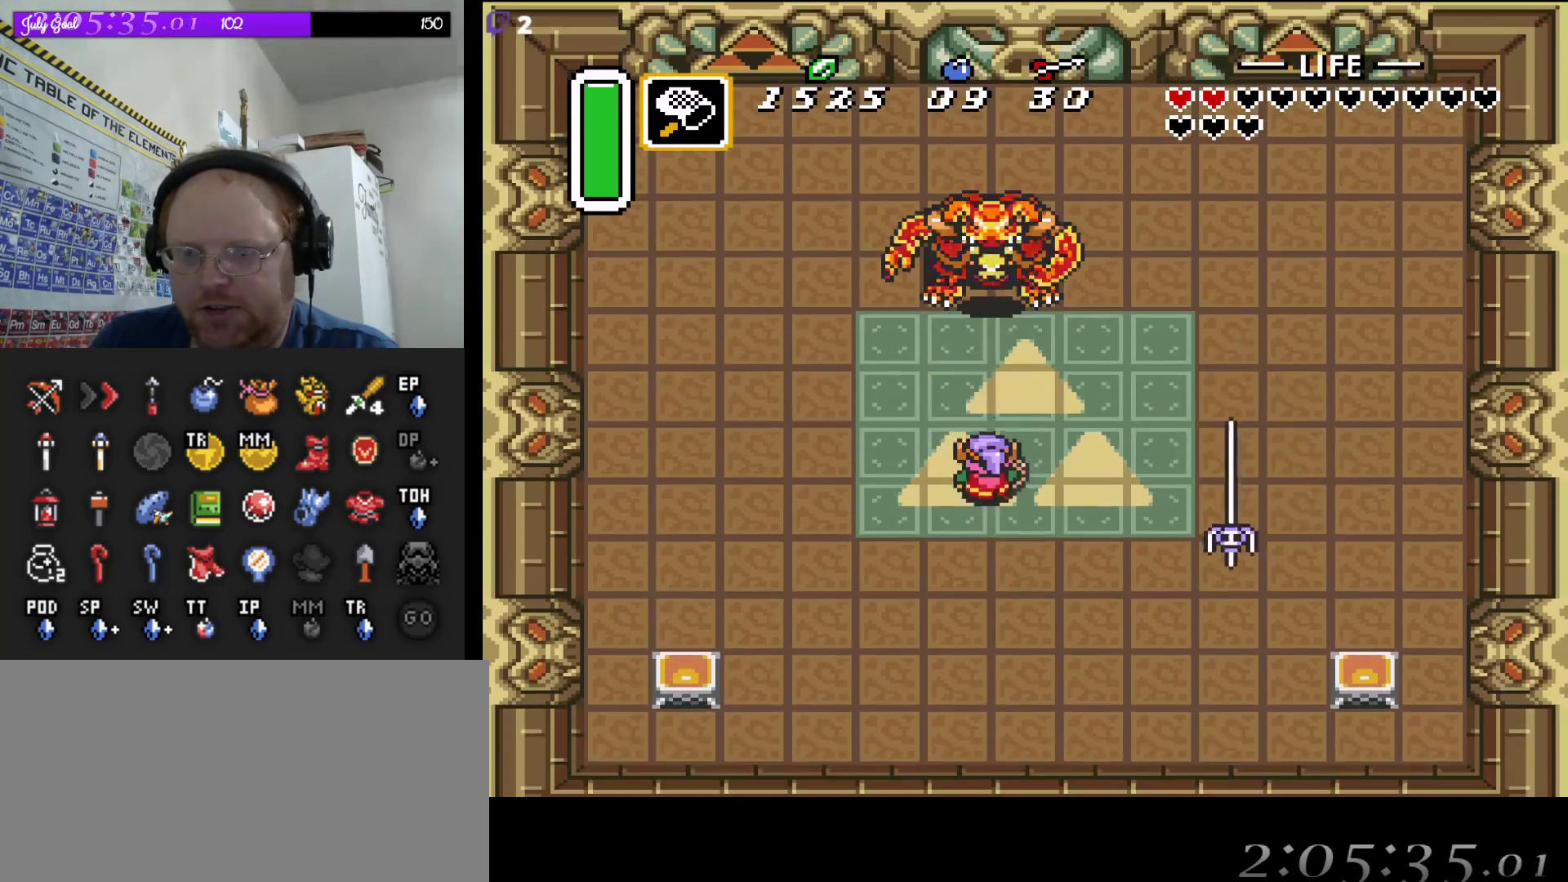
{"buttons": ["DPAD_UP"], "events": [[267, "B", "down"], [483, "B", "up"]]}
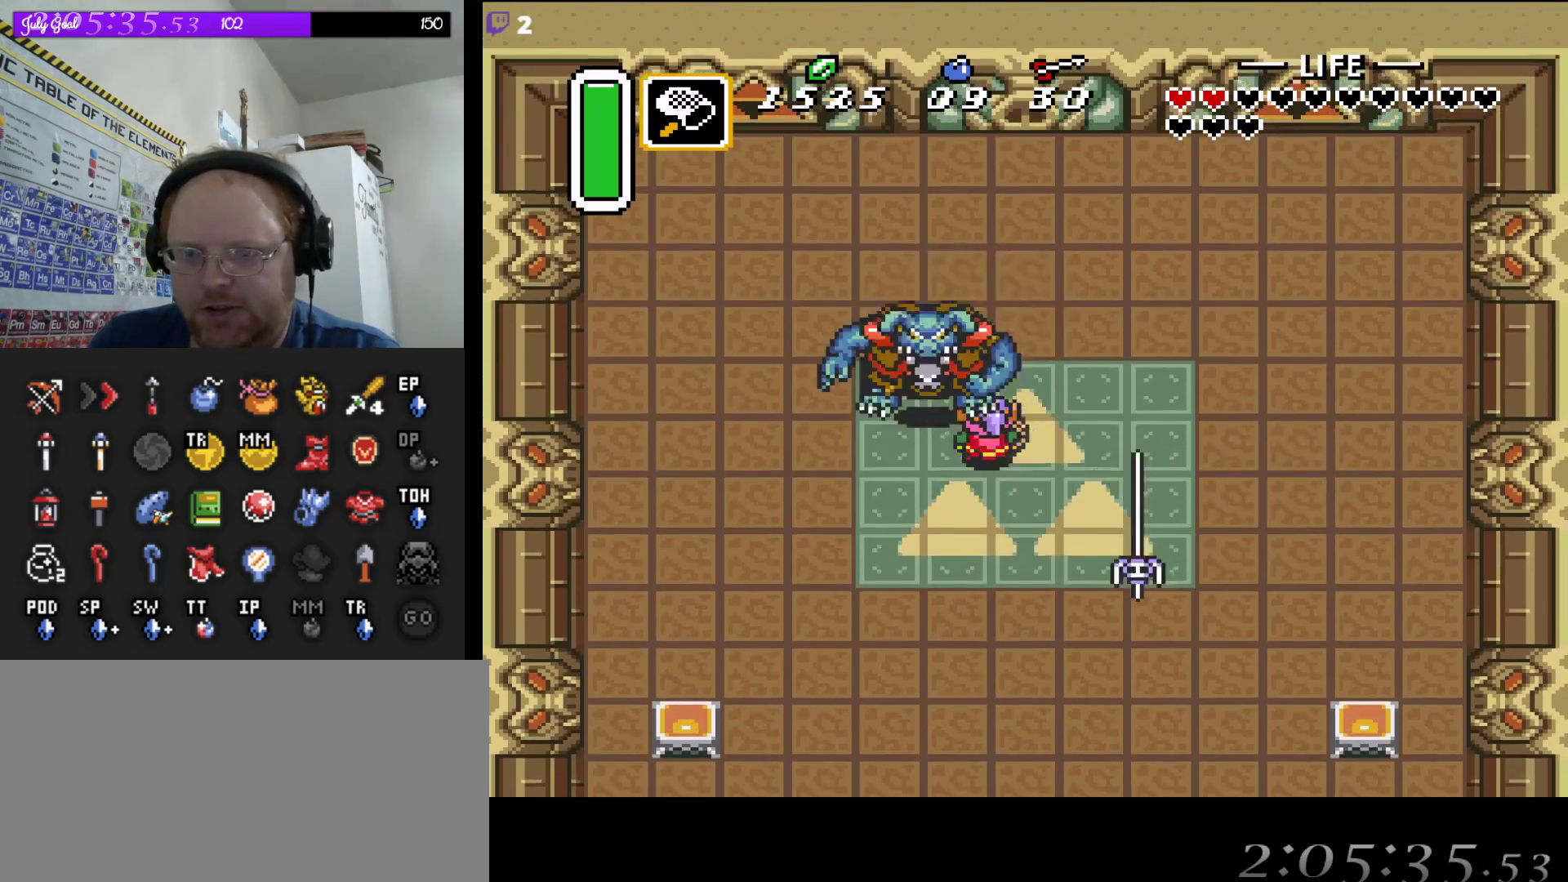
{"buttons": ["DPAD_UP", "DPAD_RIGHT"], "events": [[67, "DPAD_LEFT", "down"], [233, "DPAD_LEFT", "up"], [500, "DPAD_RIGHT", "down"]]}
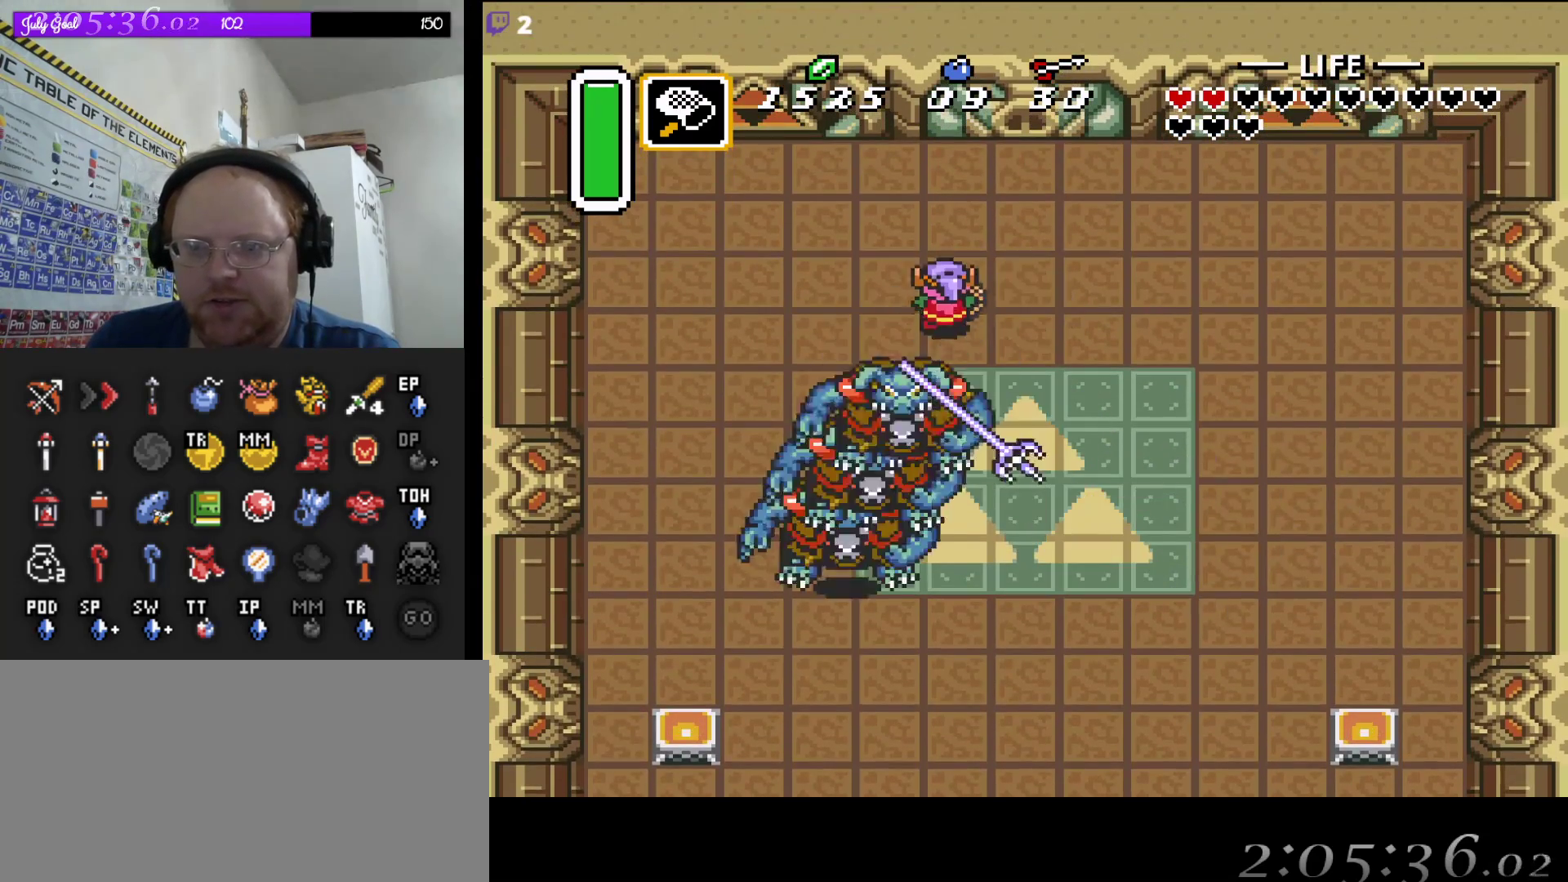
{"buttons": ["DPAD_DOWN", "DPAD_LEFT"], "events": [[83, "DPAD_UP", "up"], [100, "DPAD_DOWN", "down"], [183, "DPAD_DOWN", "up"], [183, "DPAD_RIGHT", "up"], [200, "DPAD_LEFT", "down"], [483, "DPAD_DOWN", "down"]]}
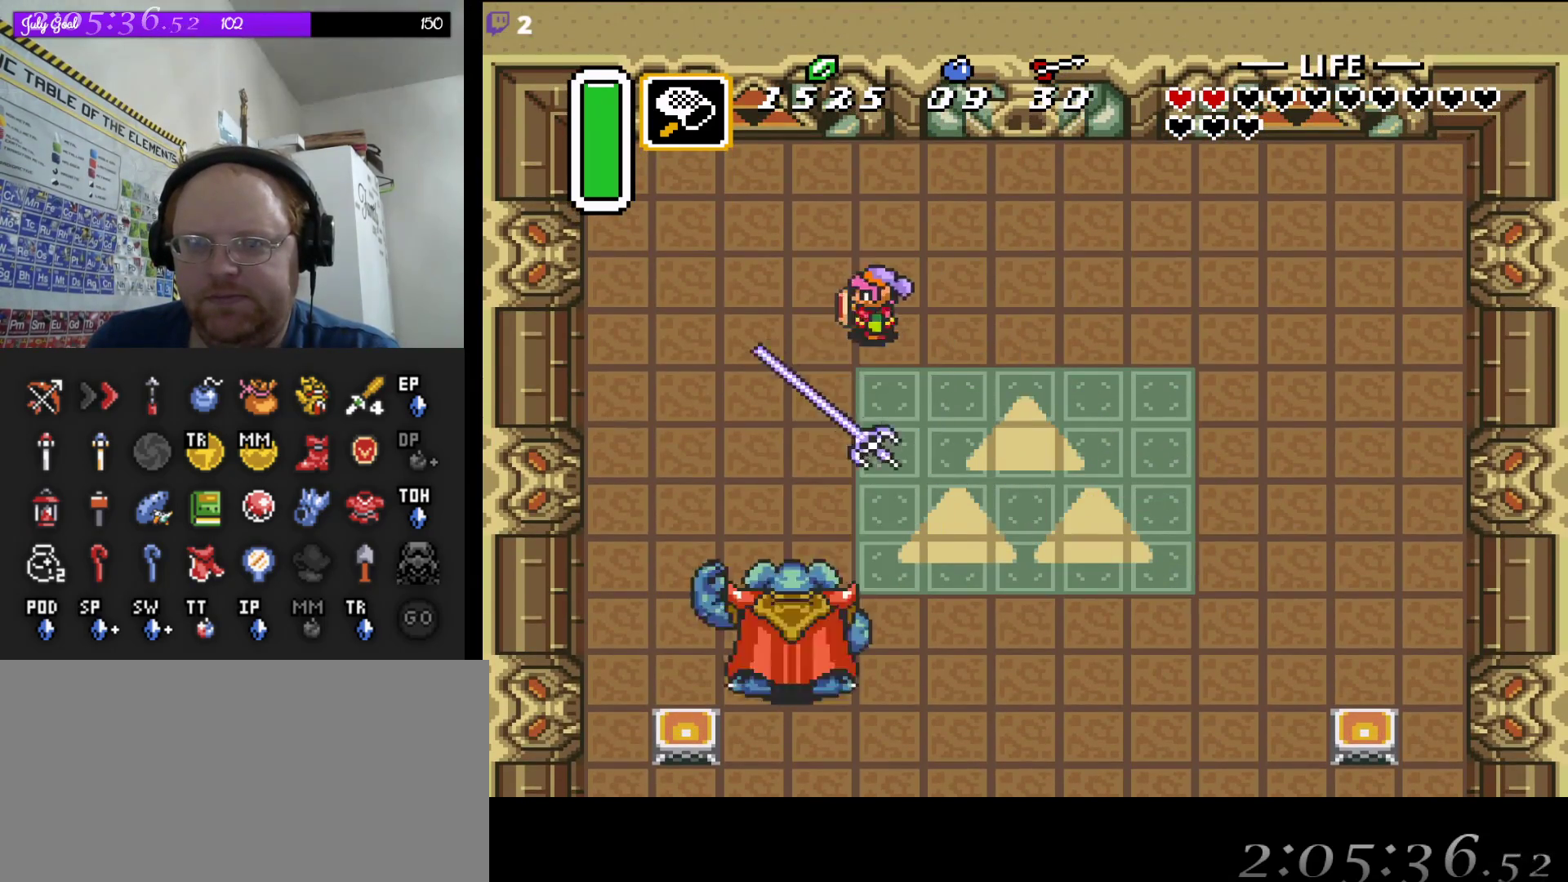
{"buttons": ["DPAD_DOWN"], "events": [[33, "DPAD_LEFT", "up"], [67, "DPAD_LEFT", "down"], [83, "DPAD_DOWN", "up"], [233, "DPAD_DOWN", "down"], [283, "DPAD_LEFT", "up"]]}
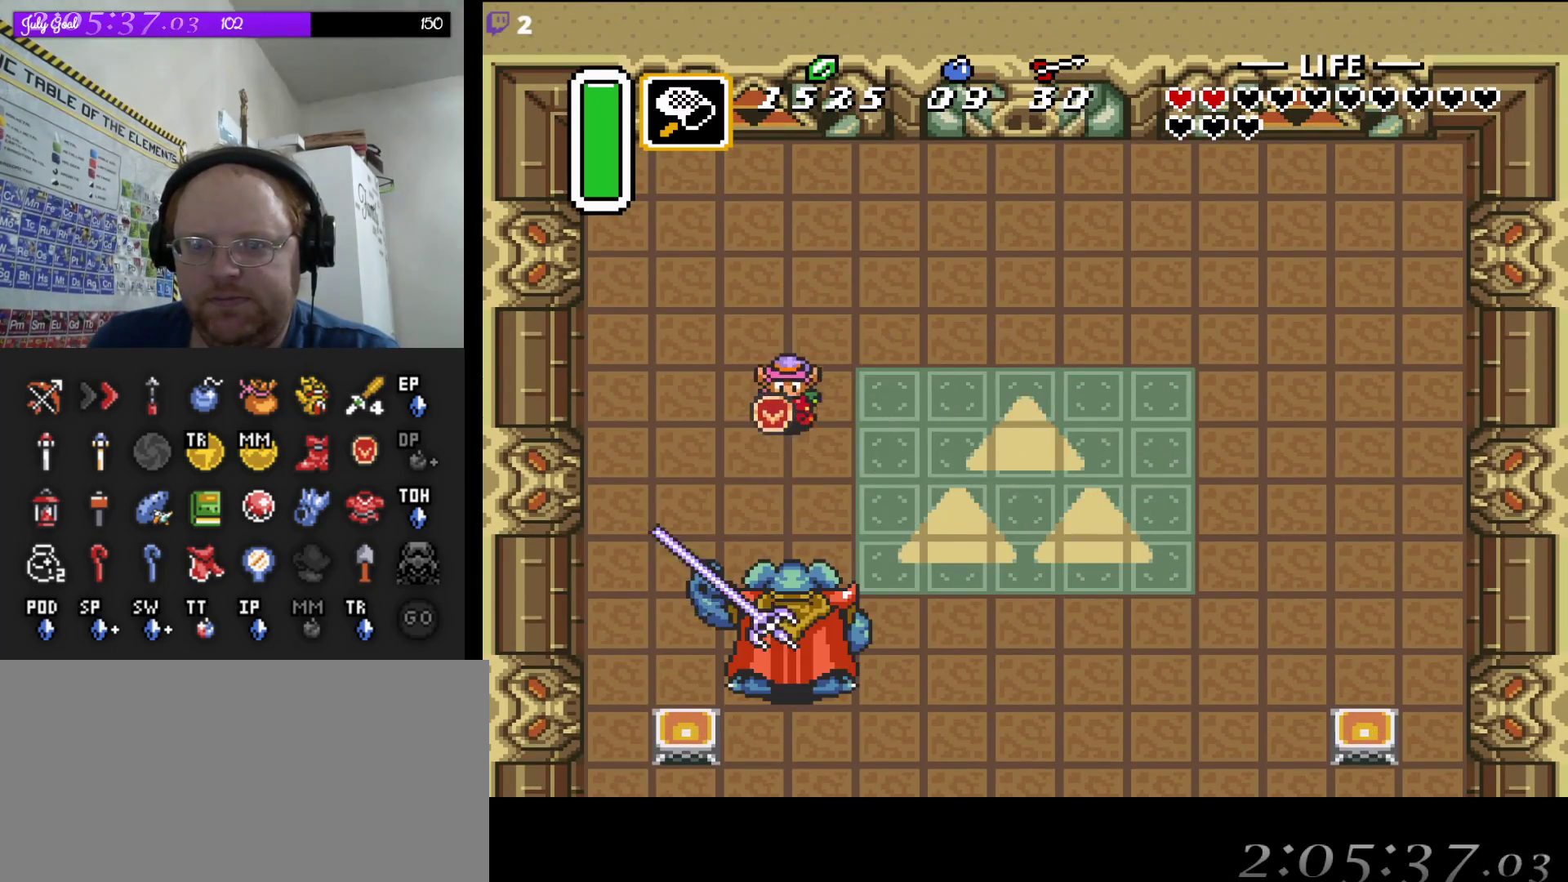
{"buttons": ["B", "DPAD_DOWN"], "events": [[367, "B", "down"]]}
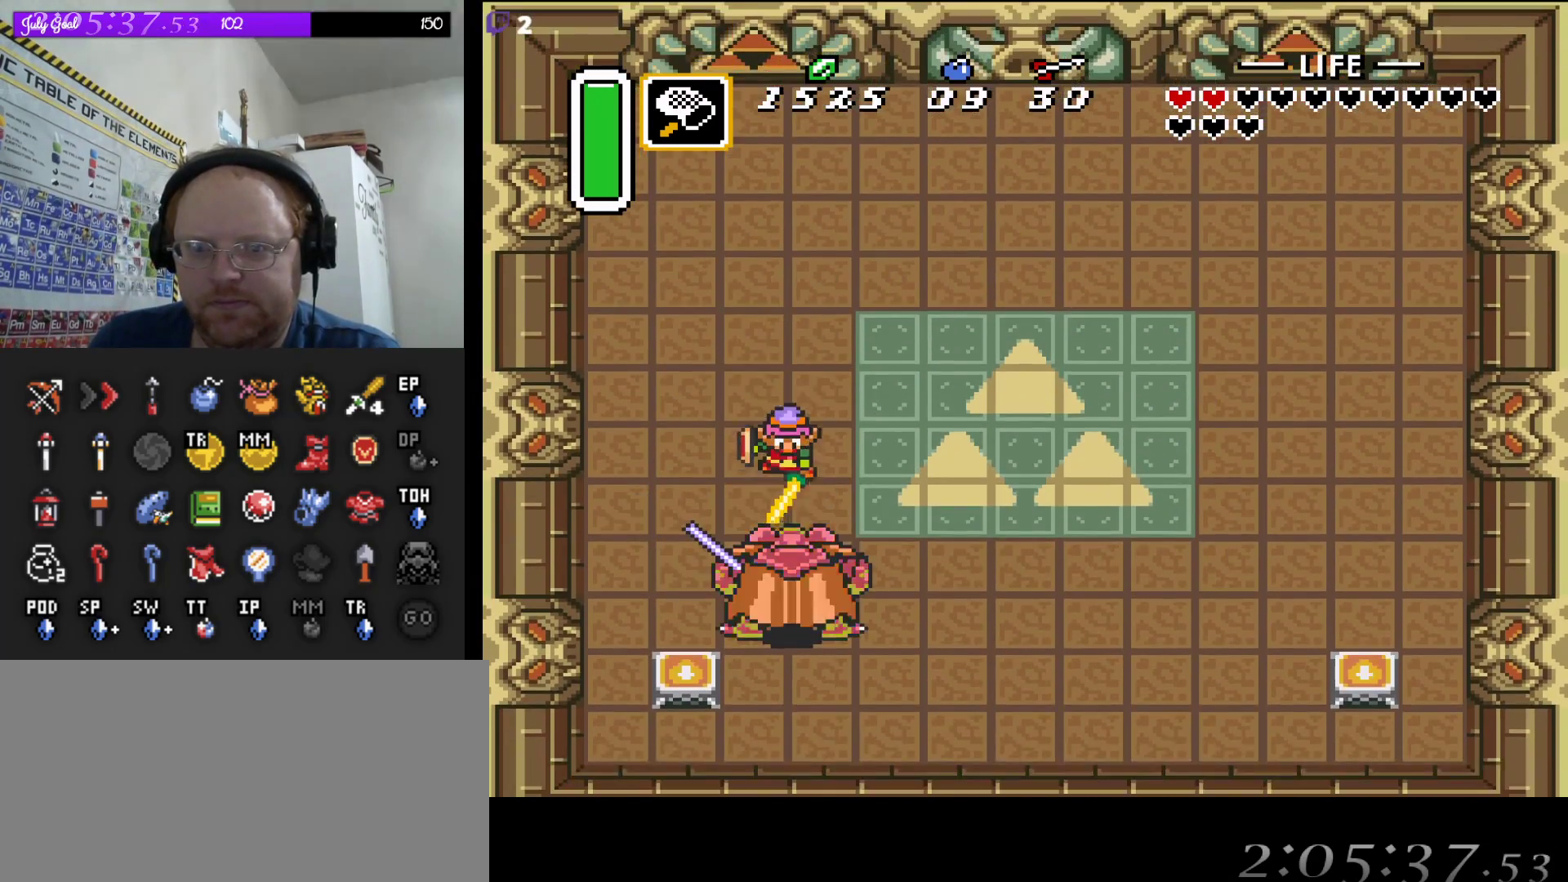
{"buttons": ["DPAD_DOWN"], "events": [[17, "B", "up"]]}
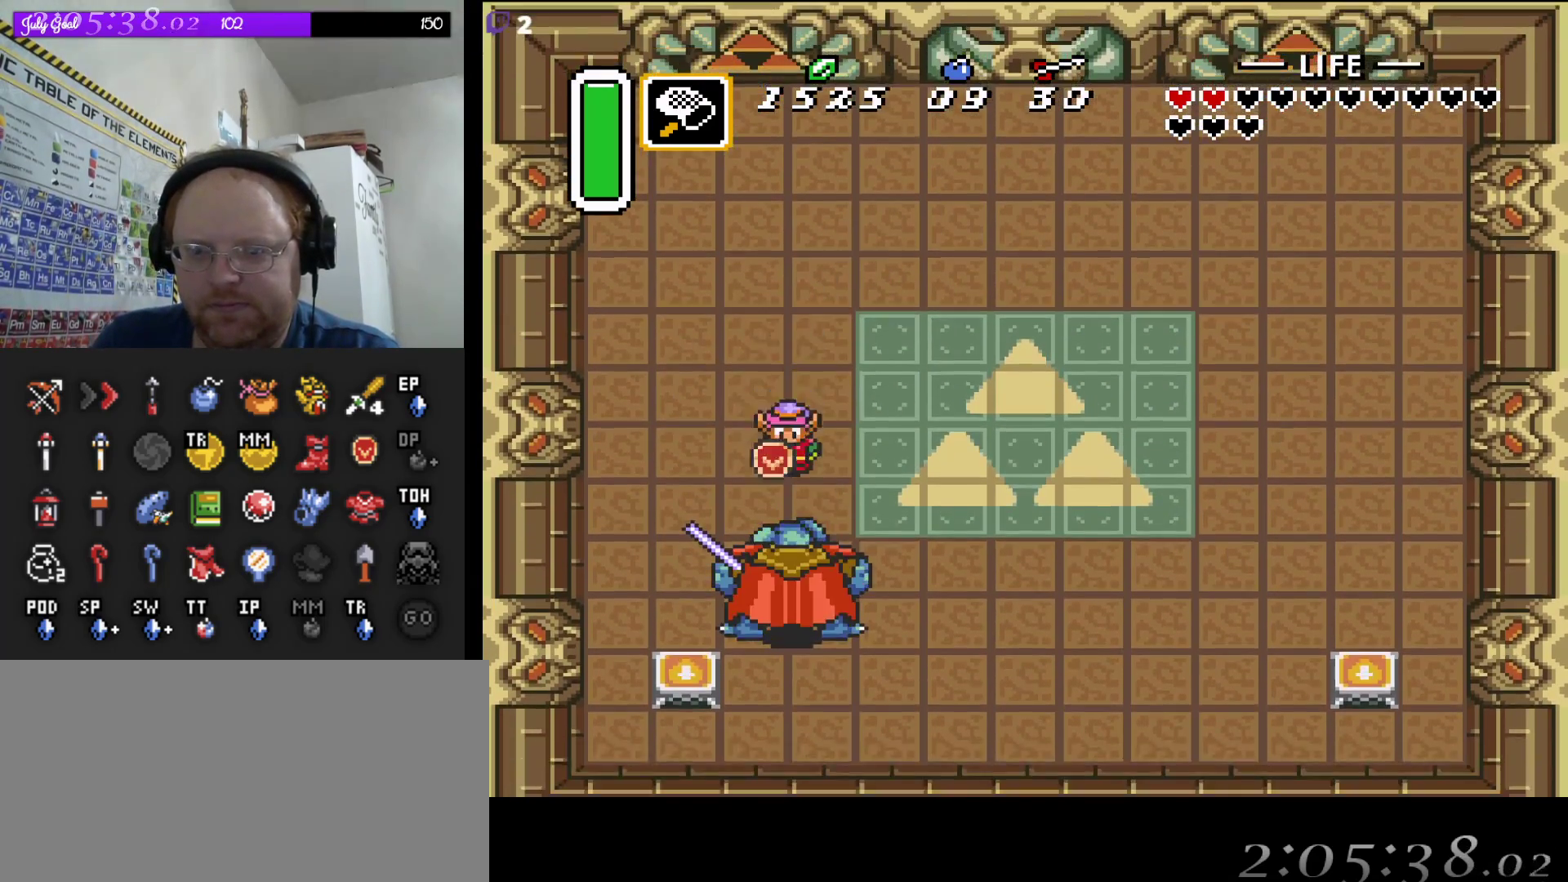
{"buttons": ["DPAD_DOWN"], "events": [[33, "B", "down"], [183, "B", "up"], [200, "DPAD_RIGHT", "down"], [217, "DPAD_RIGHT", "up"], [283, "DPAD_RIGHT", "down"], [317, "DPAD_RIGHT", "up"]]}
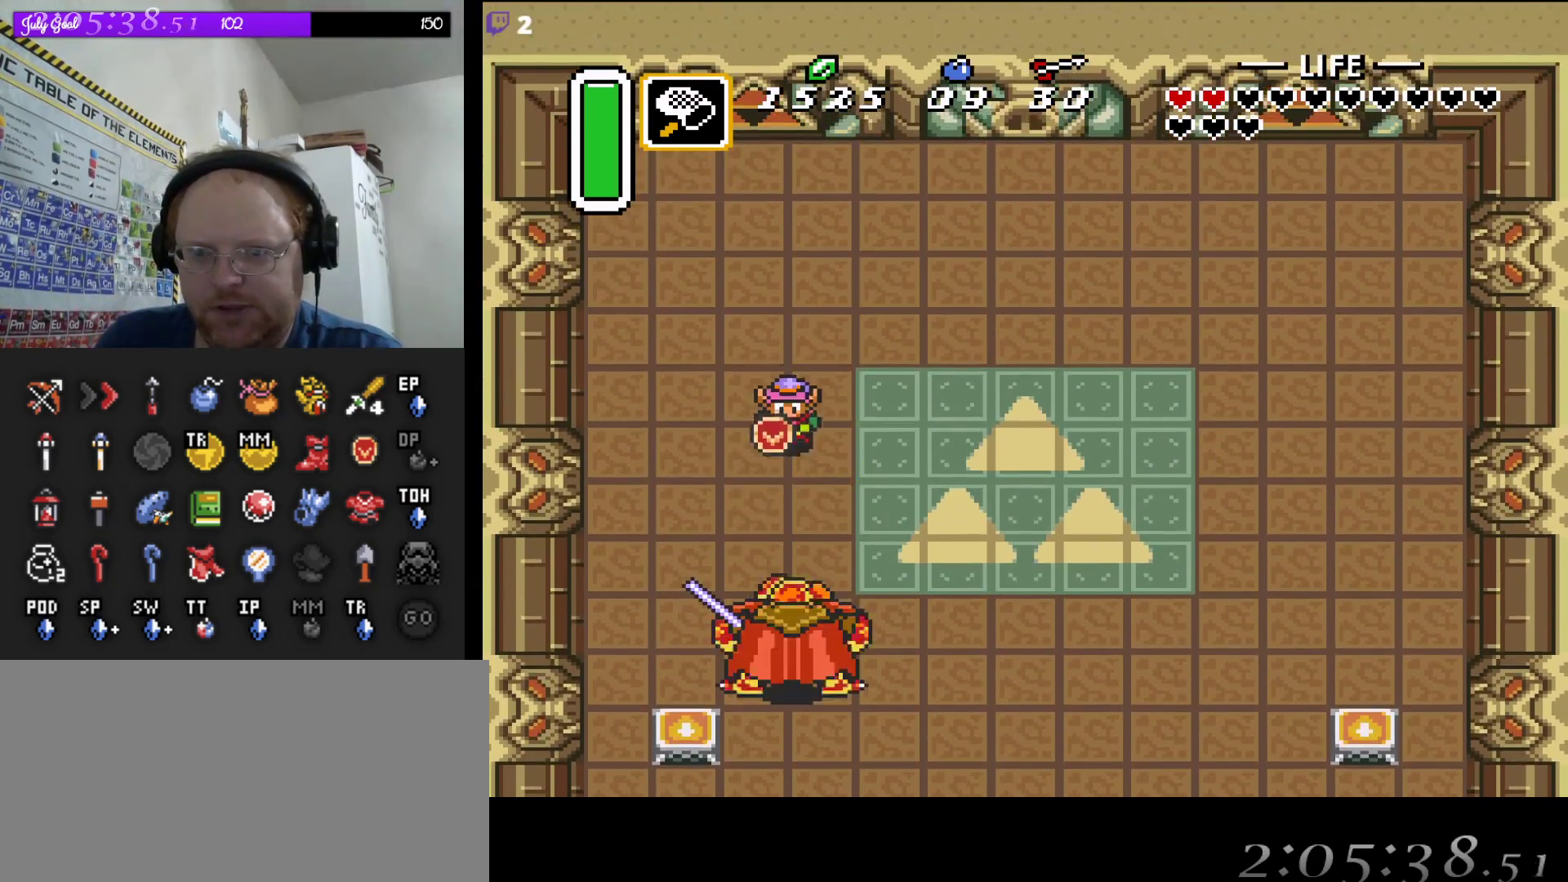
{"buttons": ["DPAD_DOWN"], "events": [[250, "B", "down"], [417, "B", "up"]]}
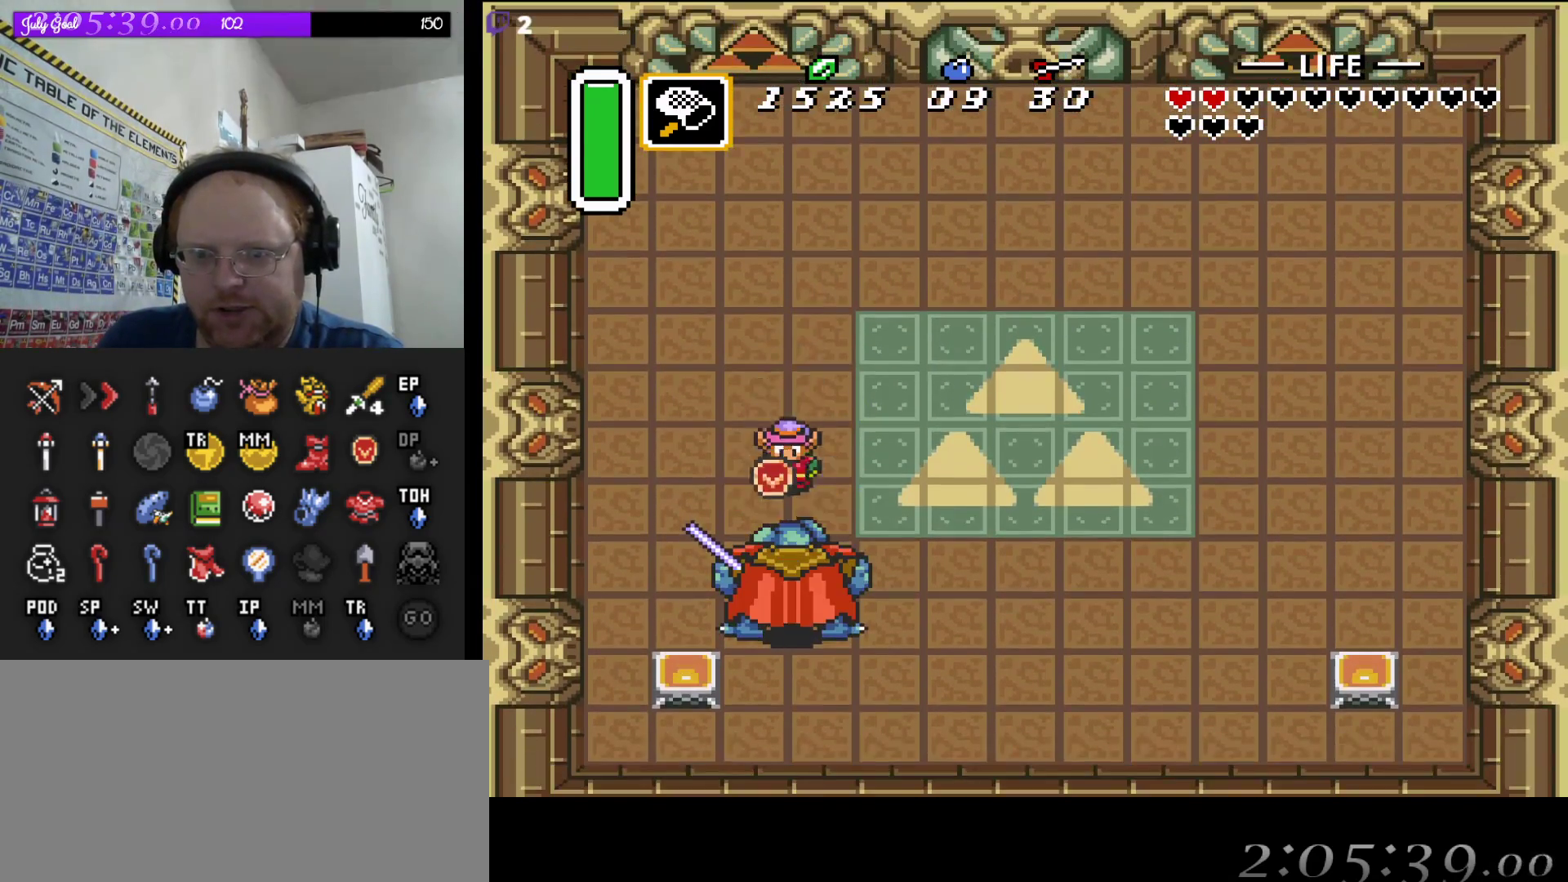
{"buttons": ["DPAD_UP"], "events": [[250, "B", "down"], [300, "DPAD_DOWN", "up"], [417, "B", "up"], [500, "DPAD_UP", "down"]]}
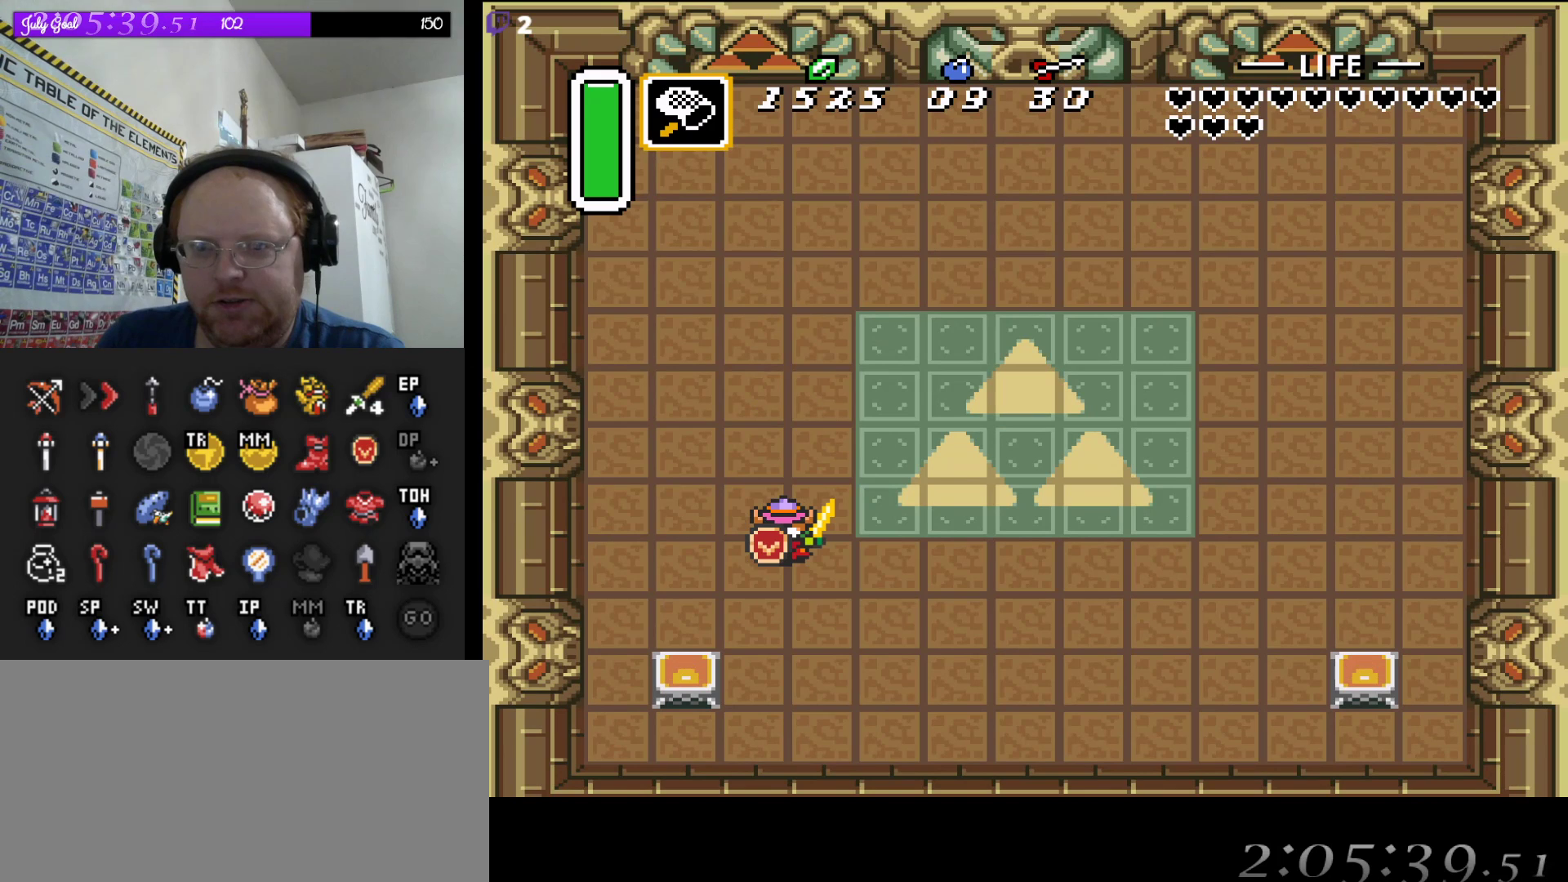
{"buttons": [], "events": [[167, "DPAD_UP", "up"]]}